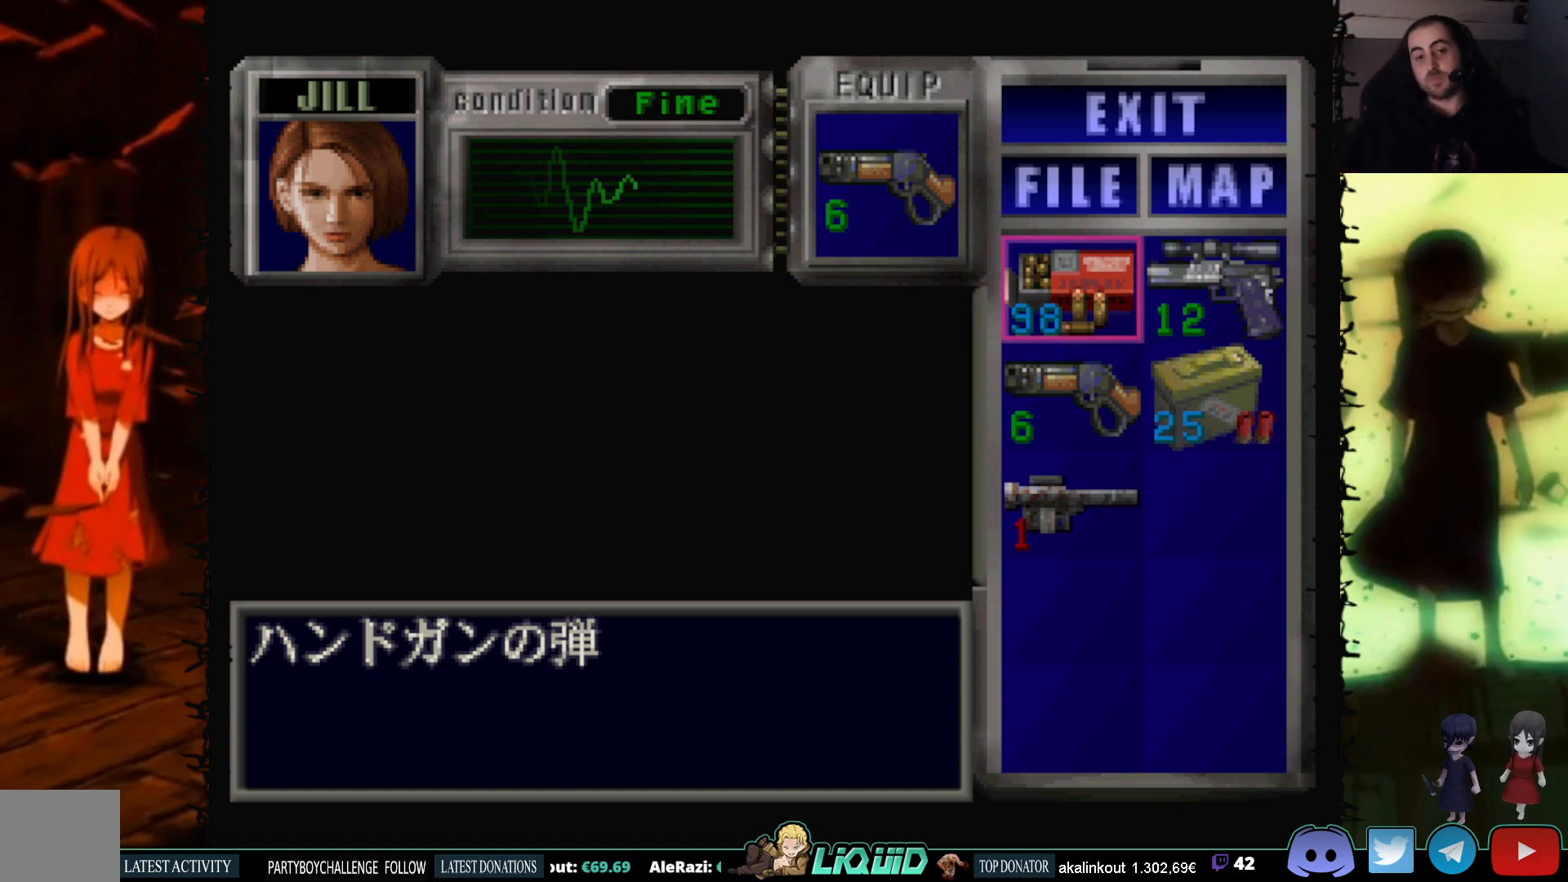
Gameplay with a controller (PlayStation layout); each line is a JSON object with the inputs held at the frame after it. "events" lists button and stick changes between this image and that frame as [ms after this image, input, new state], when the widget could be followed in between. Not read: left_stick right_stick.
{"buttons": [], "events": [[17, "CIRCLE", "down"], [200, "CIRCLE", "up"]]}
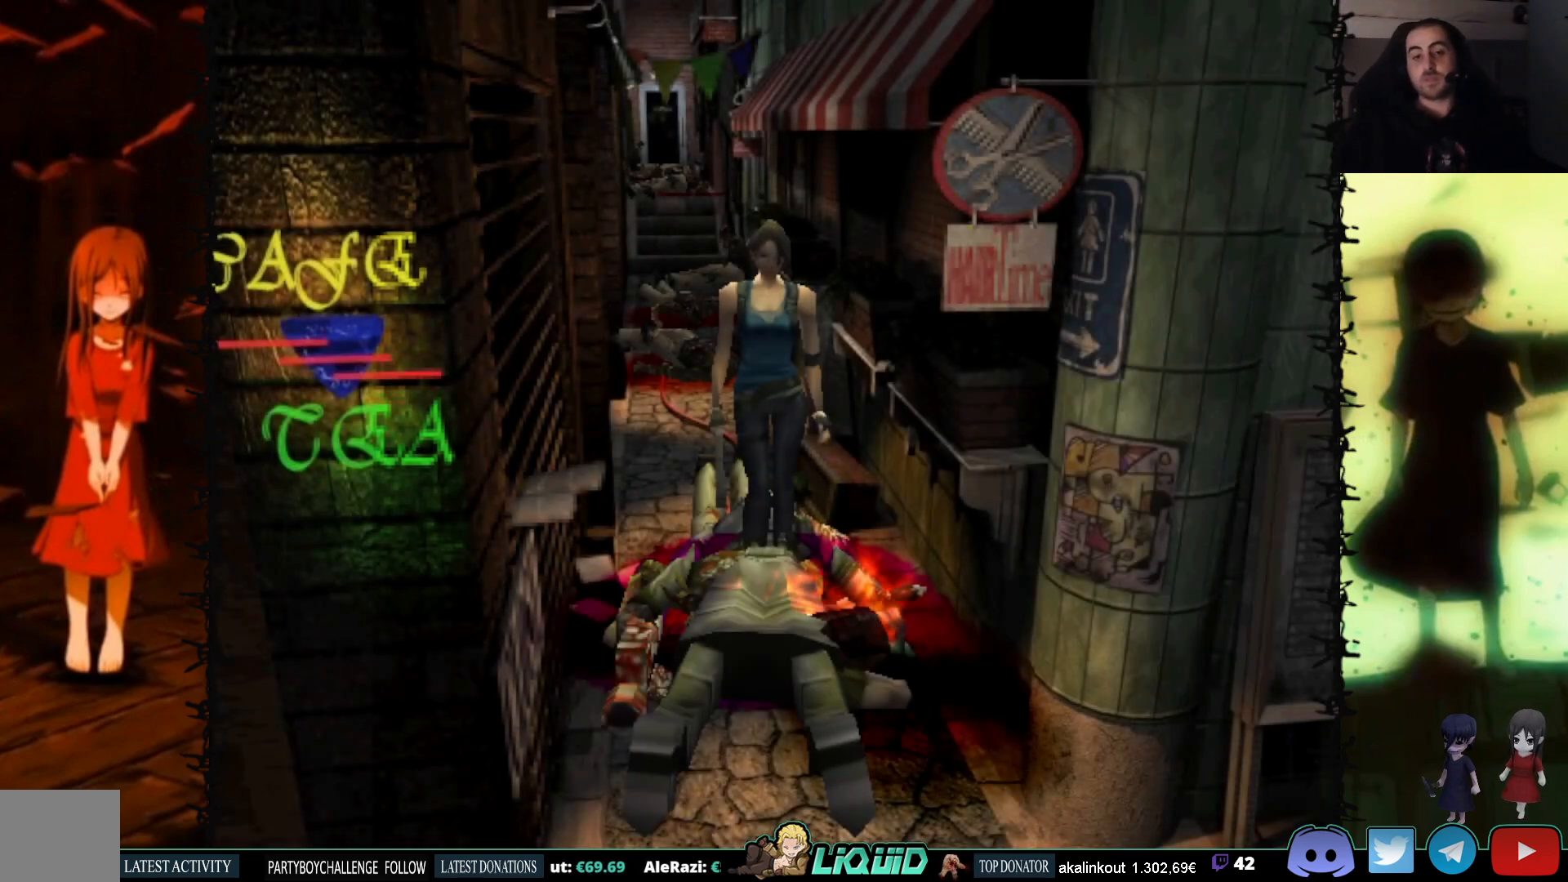
{"buttons": [], "events": []}
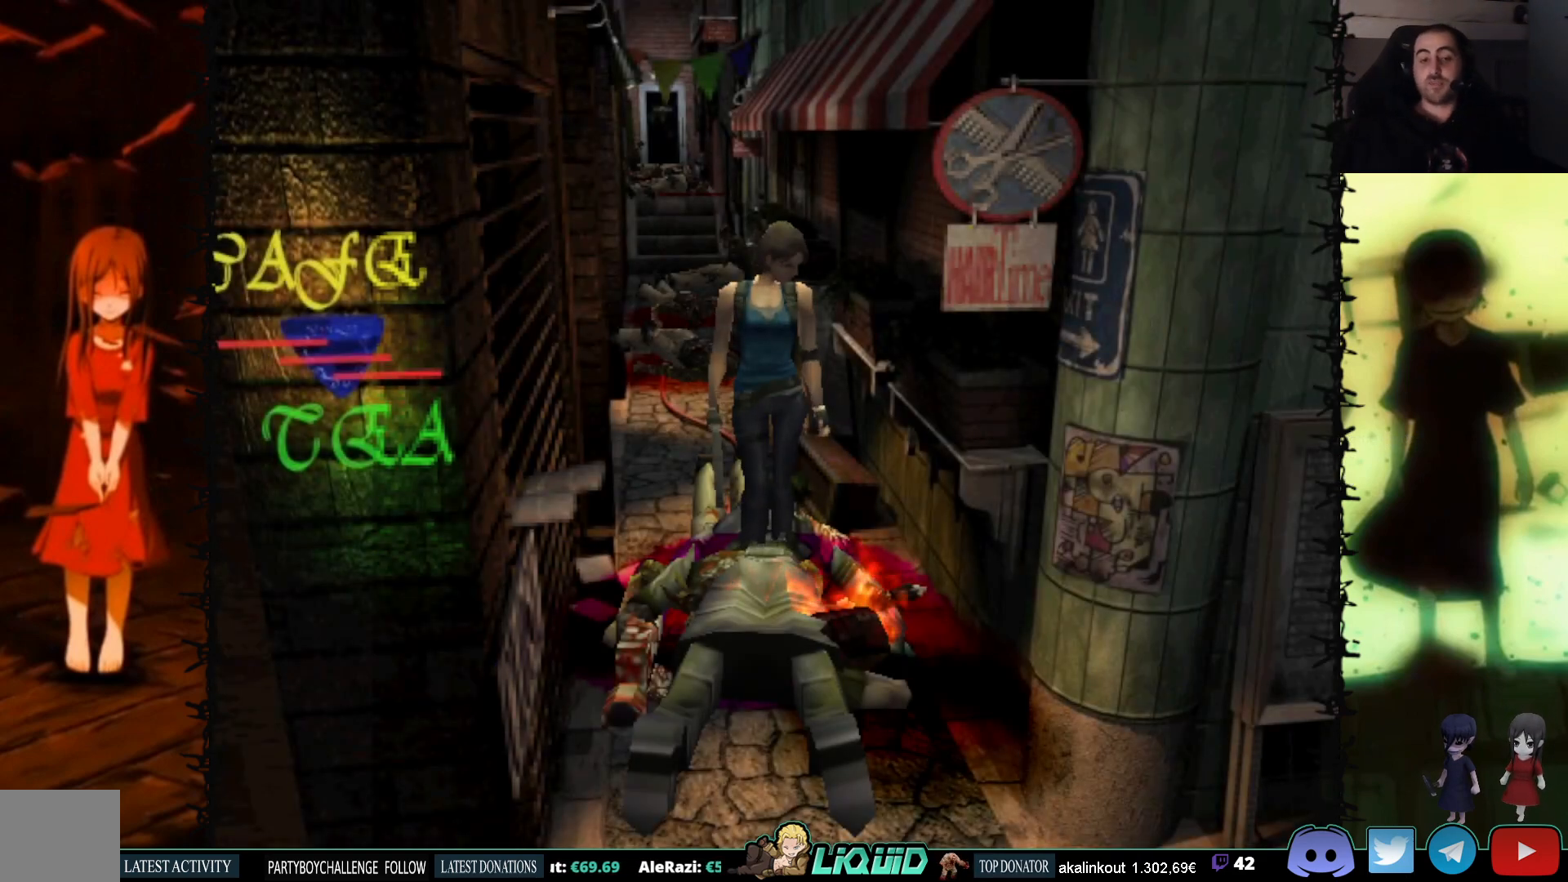
{"buttons": [], "events": []}
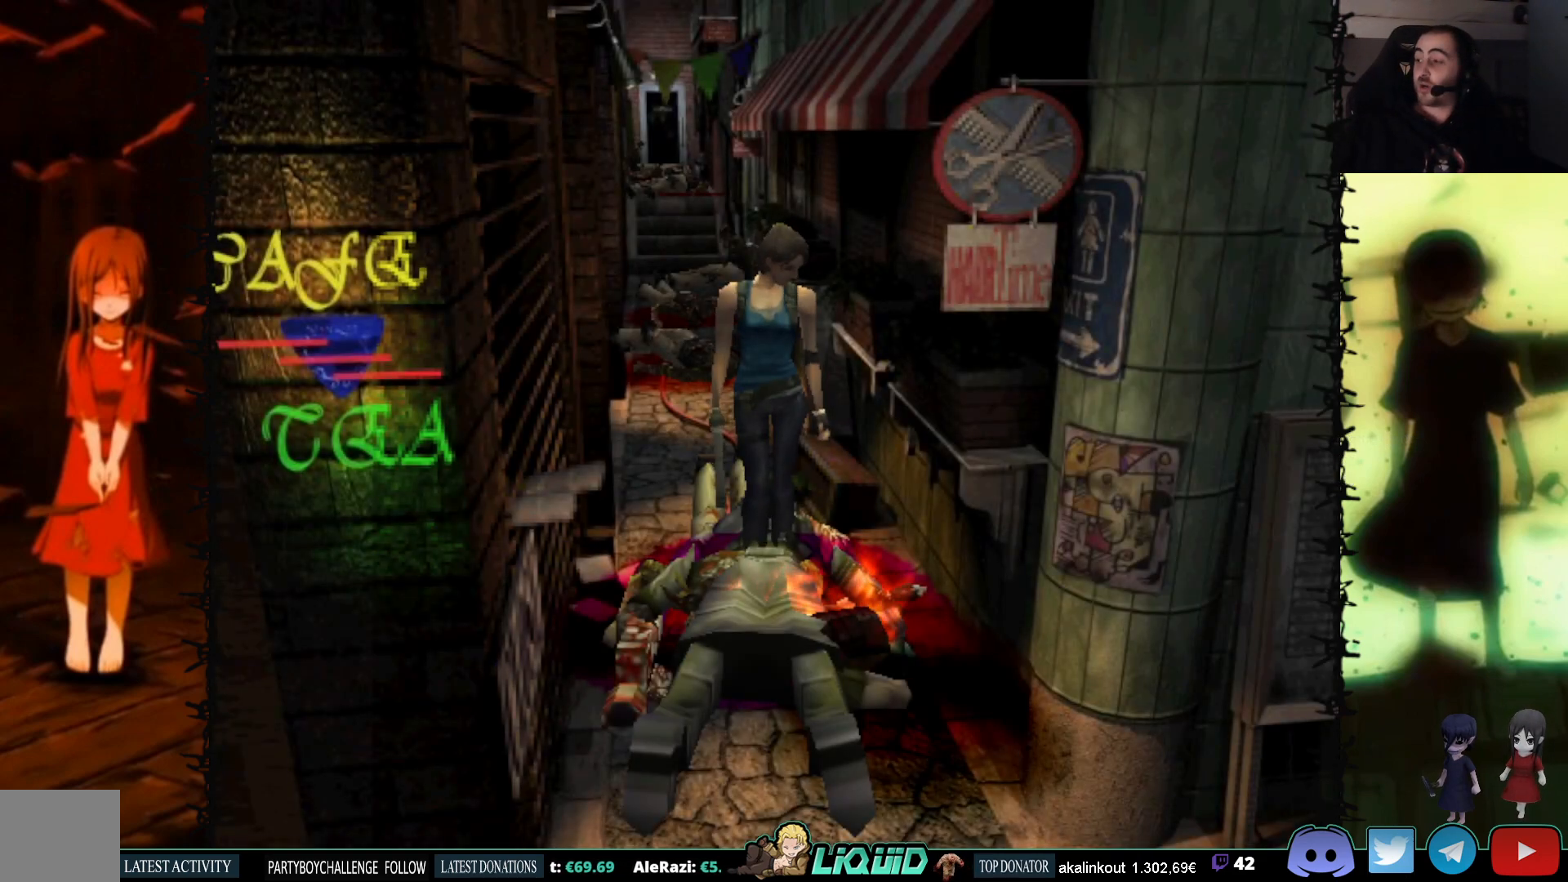
{"buttons": [], "events": []}
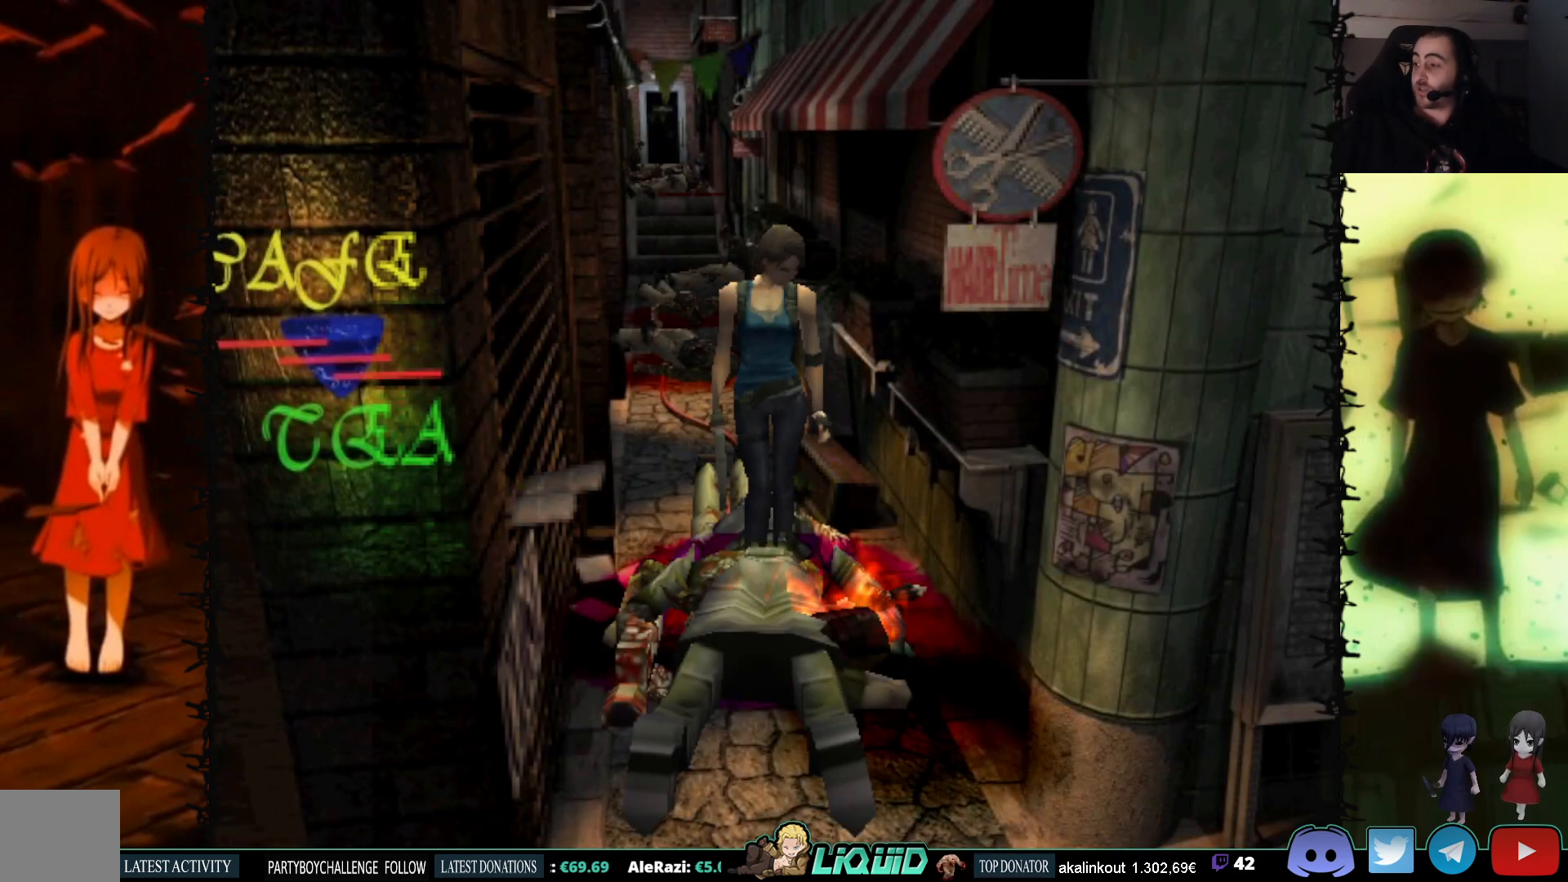
{"buttons": [], "events": []}
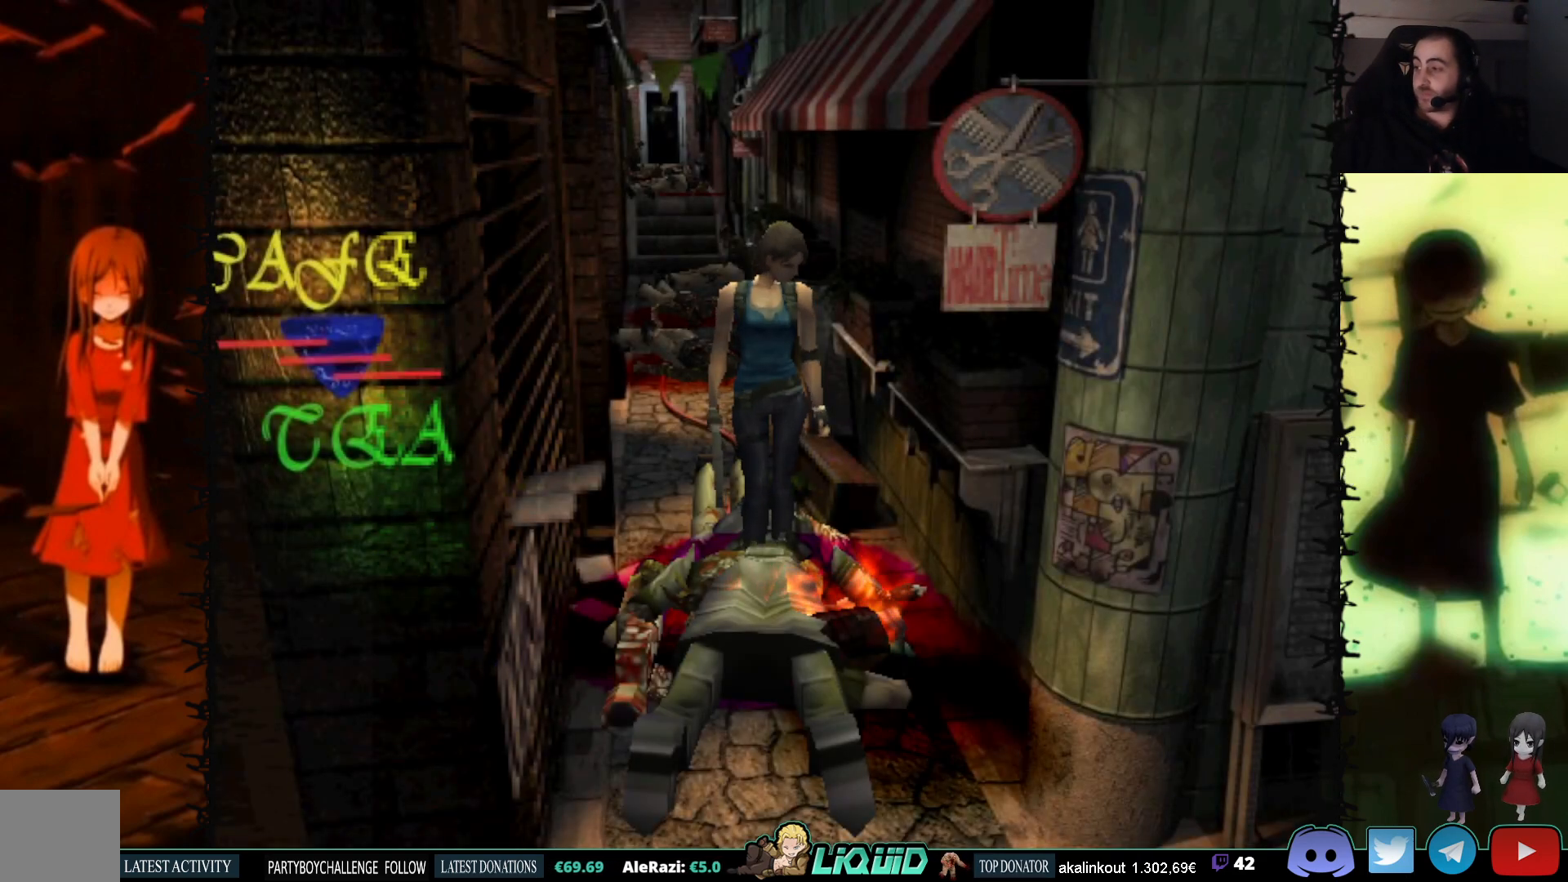
{"buttons": ["CROSS"], "events": [[333, "CROSS", "down"]]}
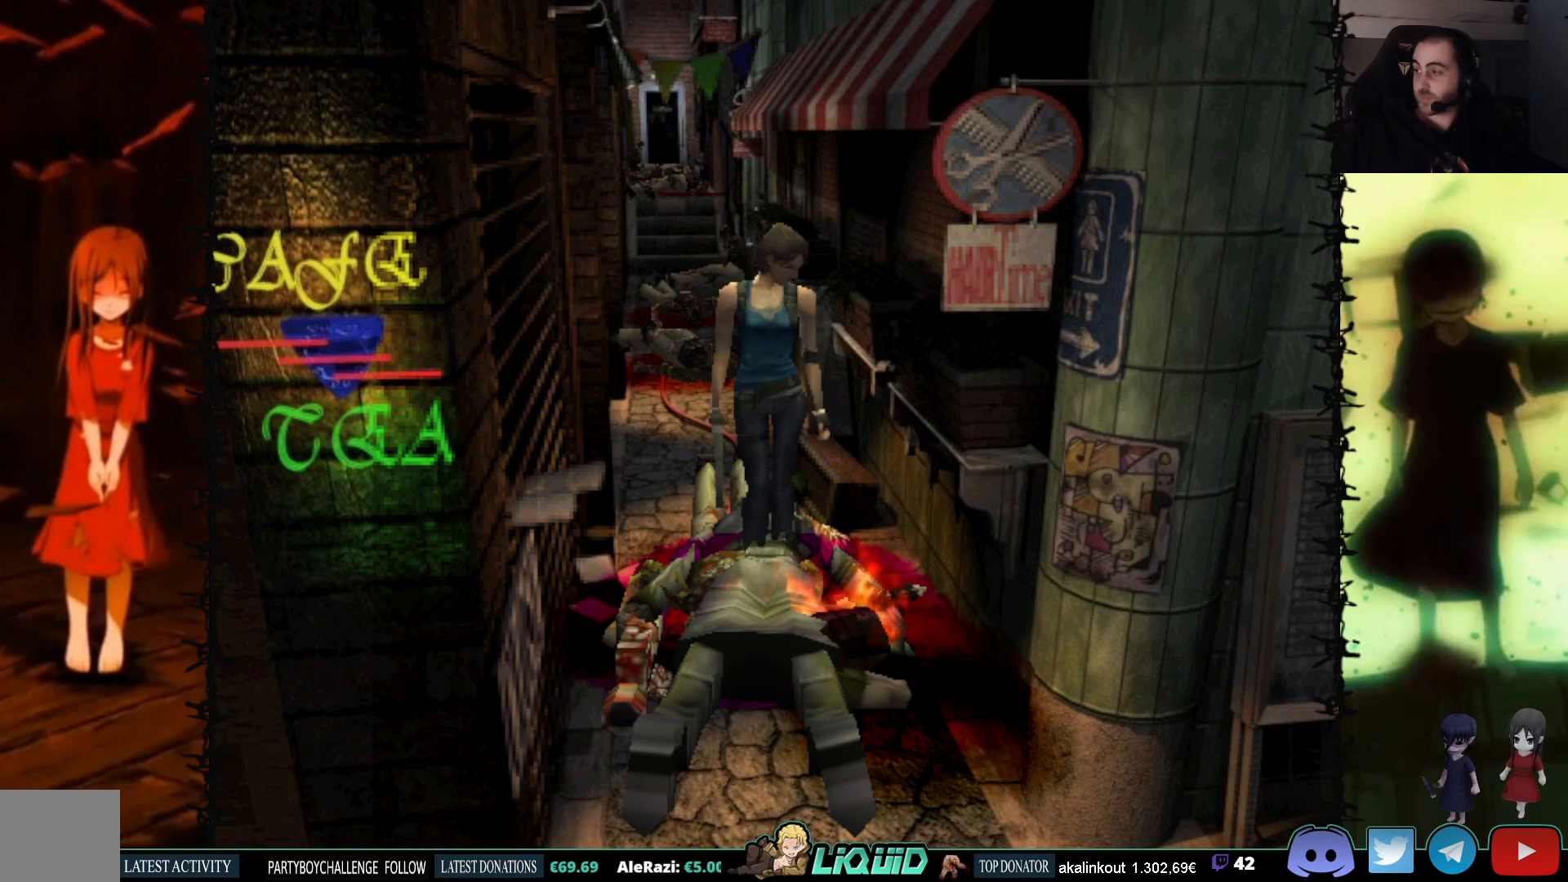
{"buttons": [], "events": [[17, "CROSS", "up"]]}
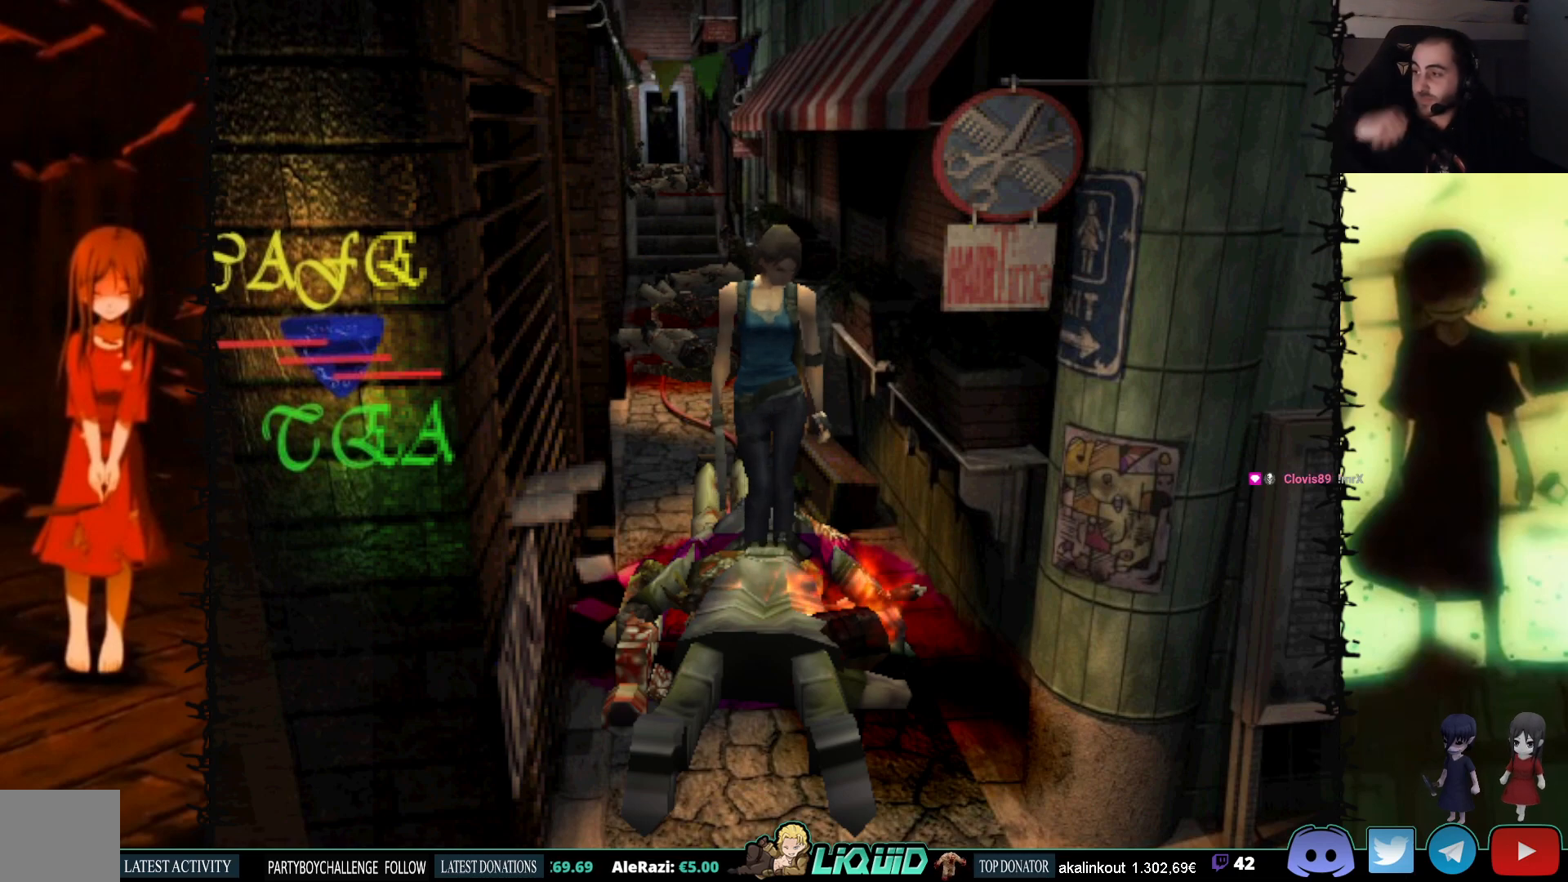
{"buttons": [], "events": []}
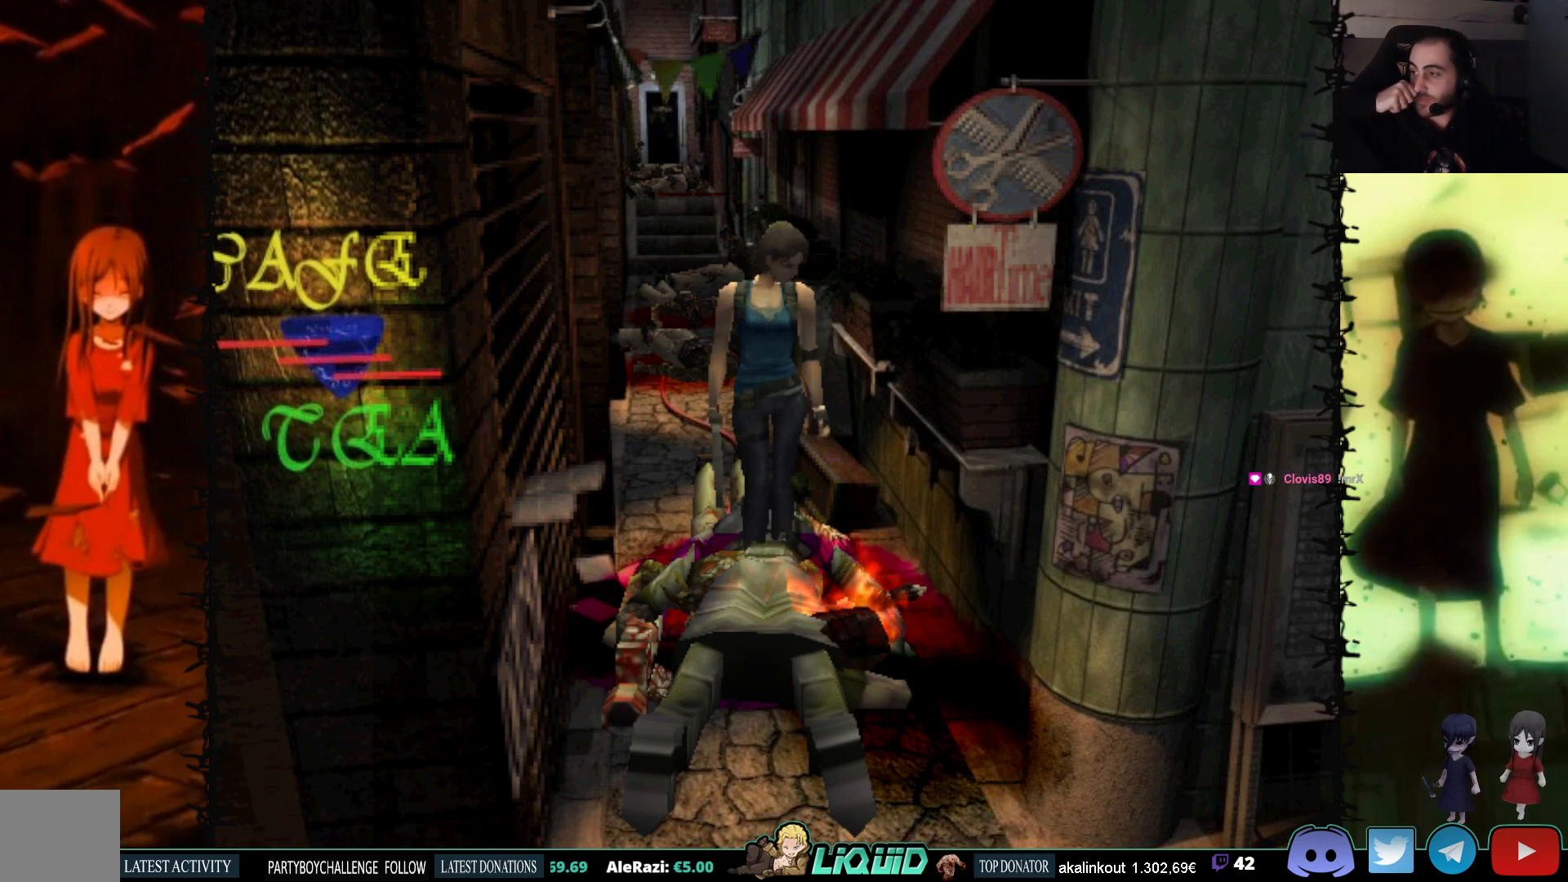
{"buttons": ["DPAD_UP"], "events": [[333, "DPAD_UP", "down"]]}
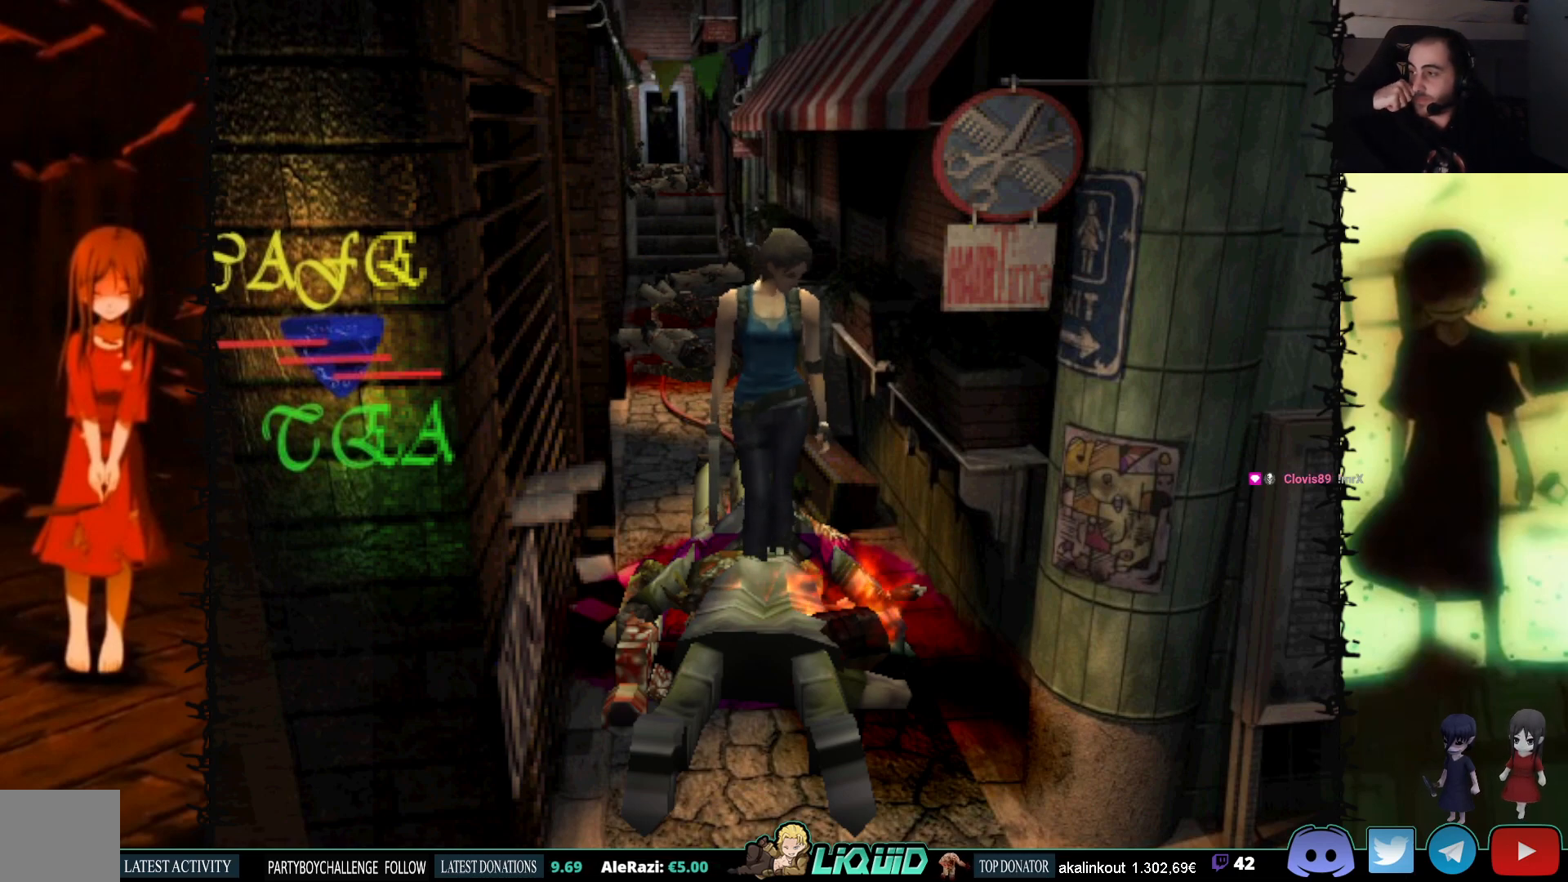
{"buttons": [], "events": [[317, "DPAD_UP", "up"]]}
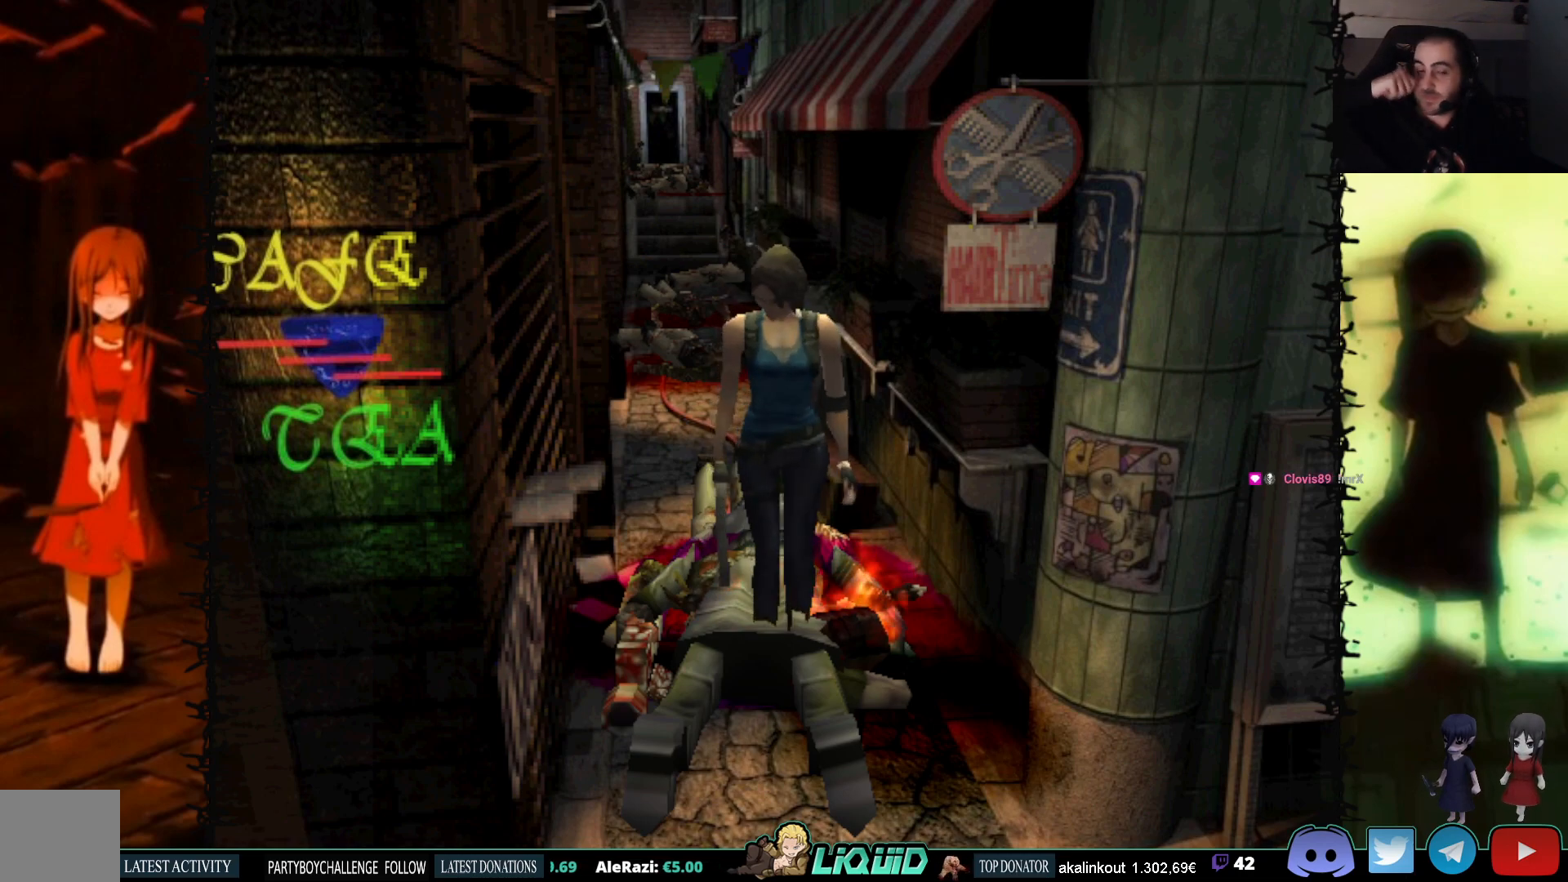
{"buttons": ["DPAD_UP"], "events": [[317, "DPAD_UP", "down"]]}
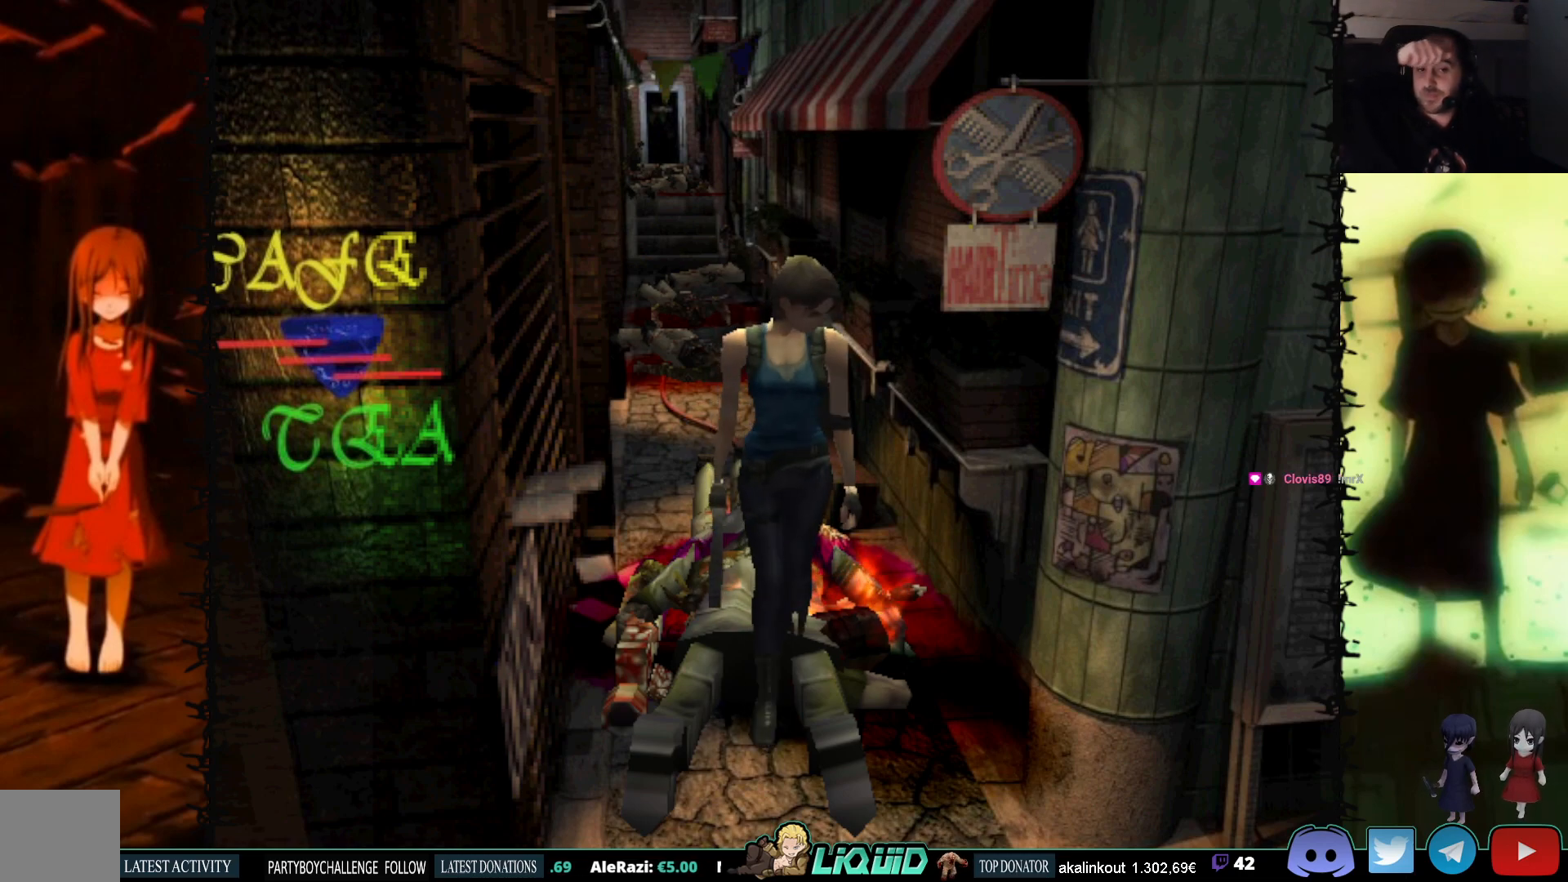
{"buttons": ["DPAD_UP"], "events": []}
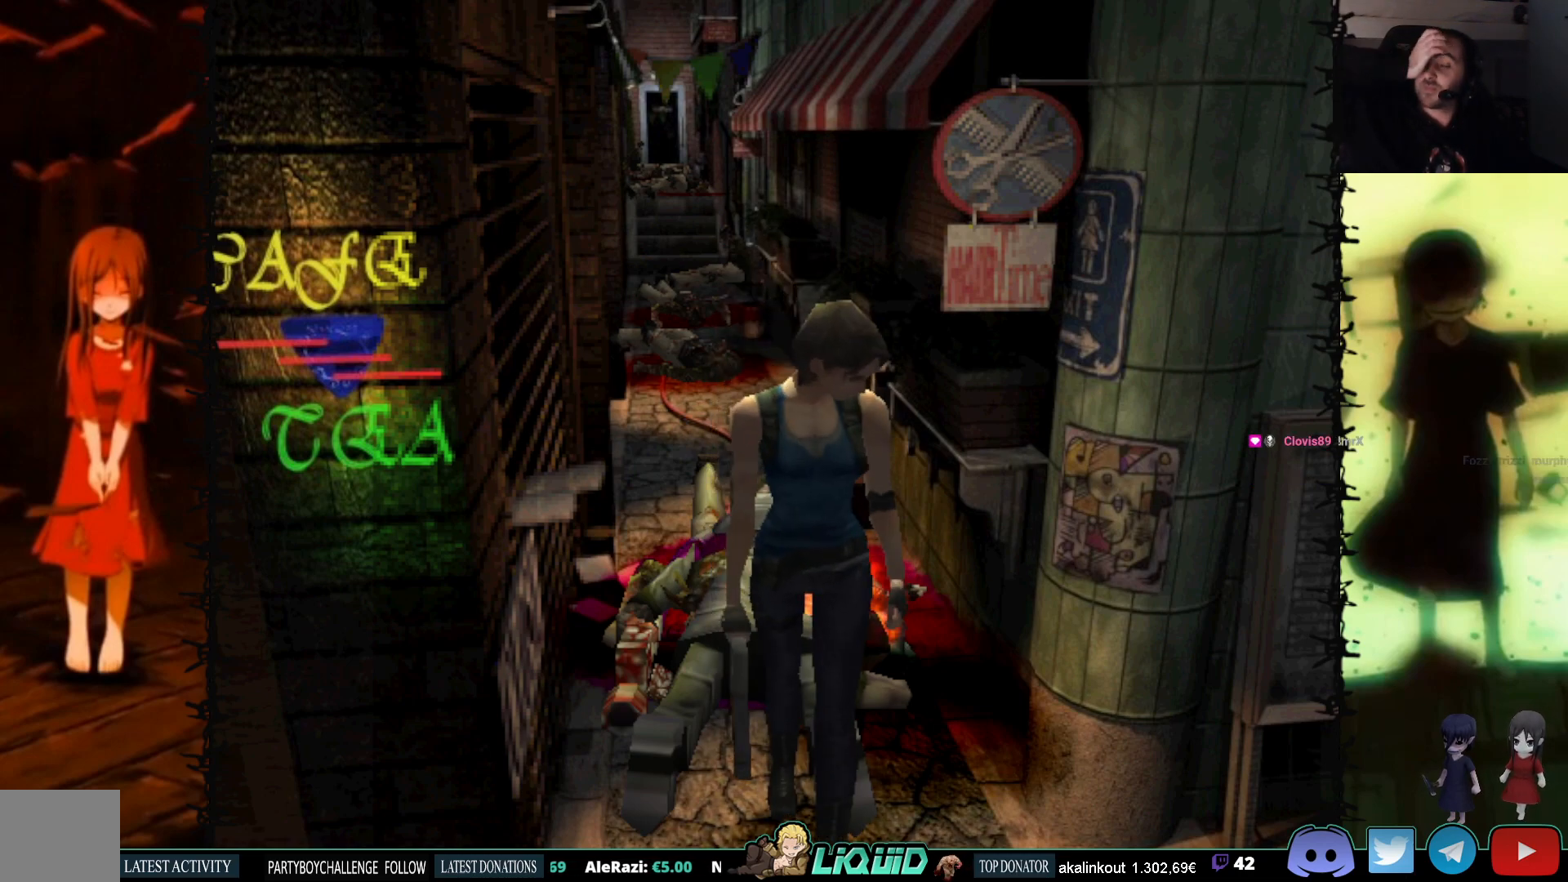
{"buttons": ["DPAD_UP"], "events": []}
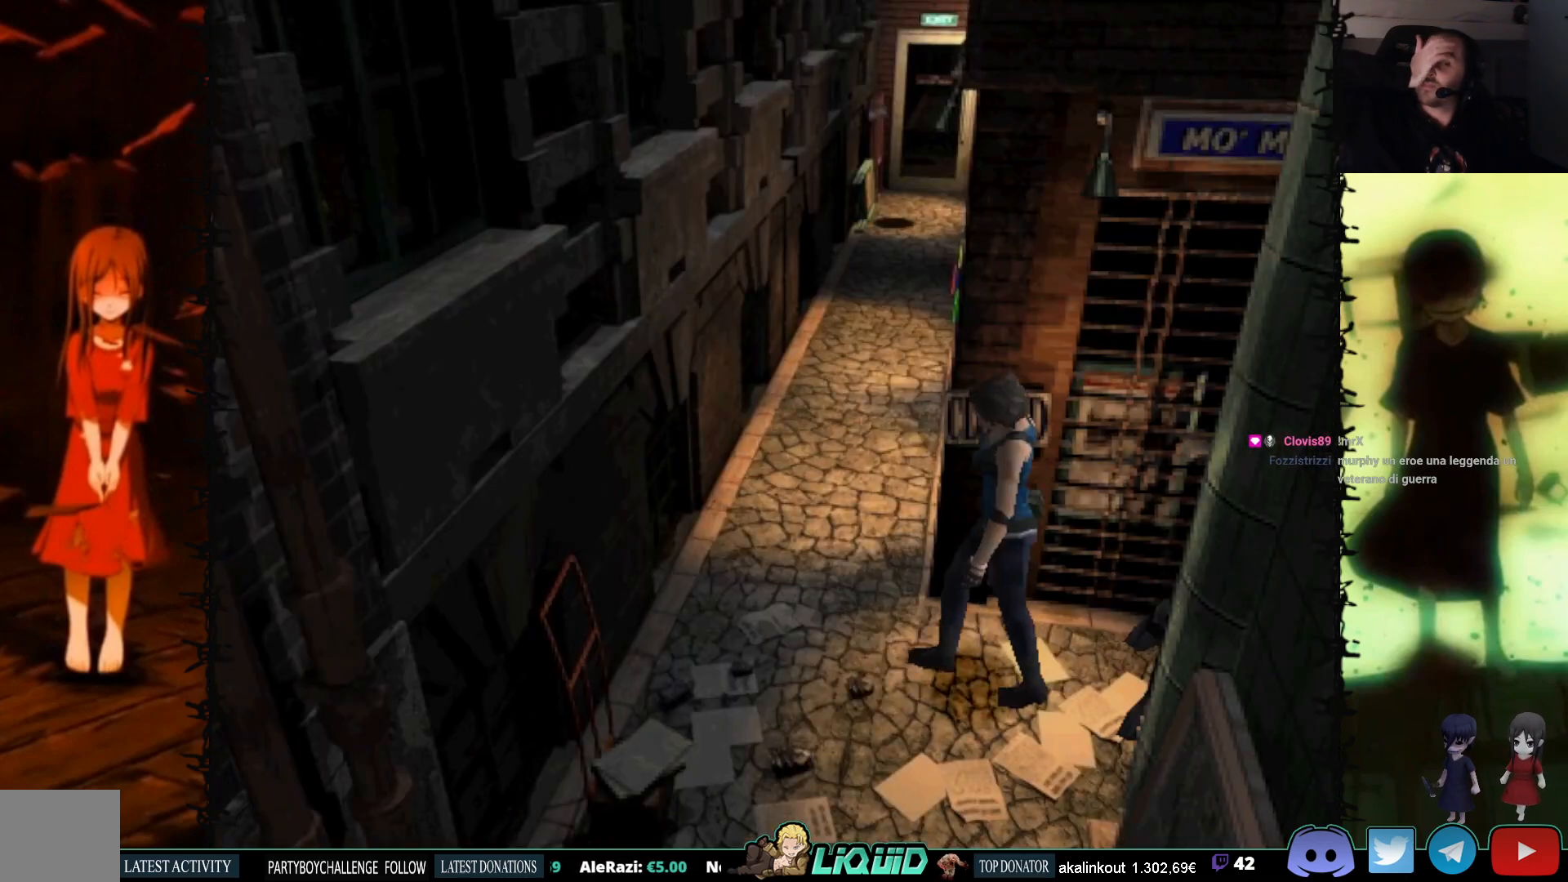
{"buttons": ["DPAD_RIGHT"], "events": [[267, "DPAD_RIGHT", "down"], [350, "DPAD_UP", "up"]]}
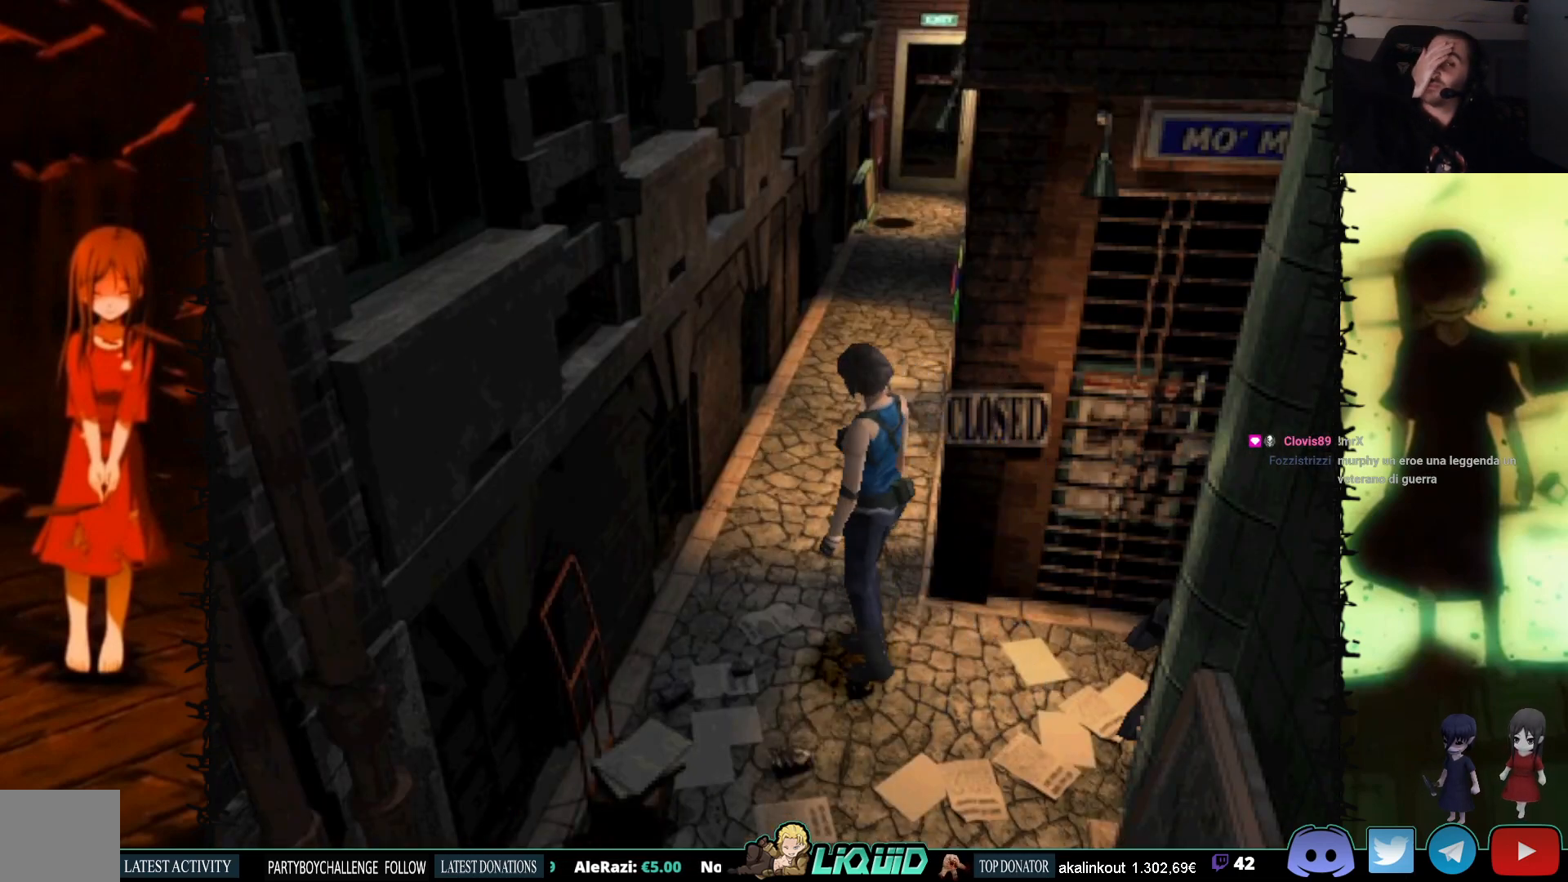
{"buttons": ["DPAD_UP", "DPAD_RIGHT"], "events": [[100, "DPAD_RIGHT", "up"], [100, "DPAD_UP", "down"], [500, "DPAD_RIGHT", "down"]]}
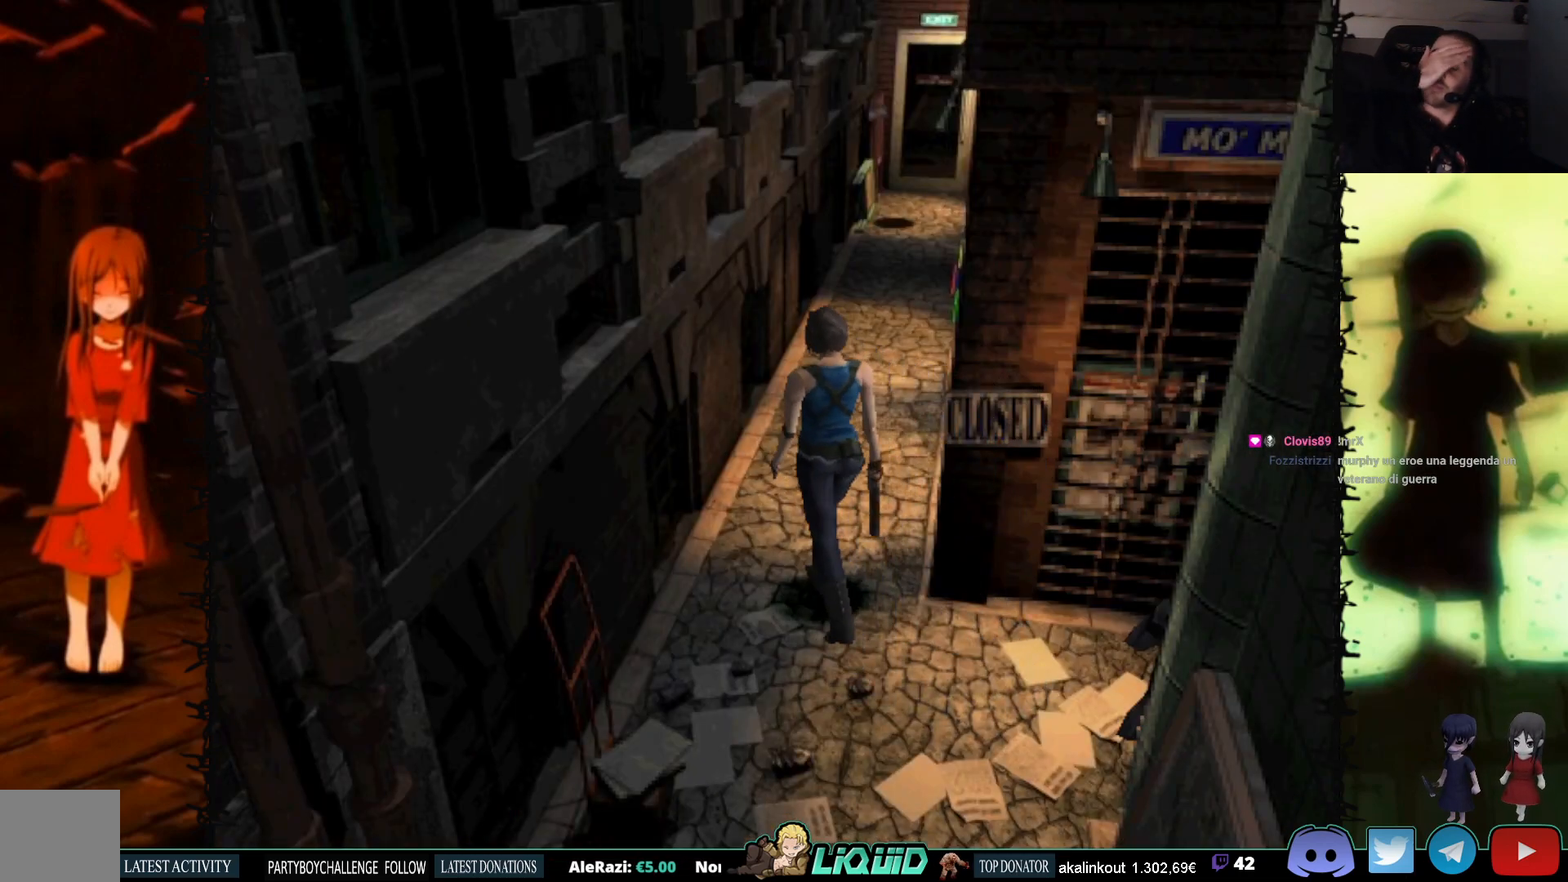
{"buttons": ["DPAD_UP"], "events": [[300, "DPAD_RIGHT", "up"]]}
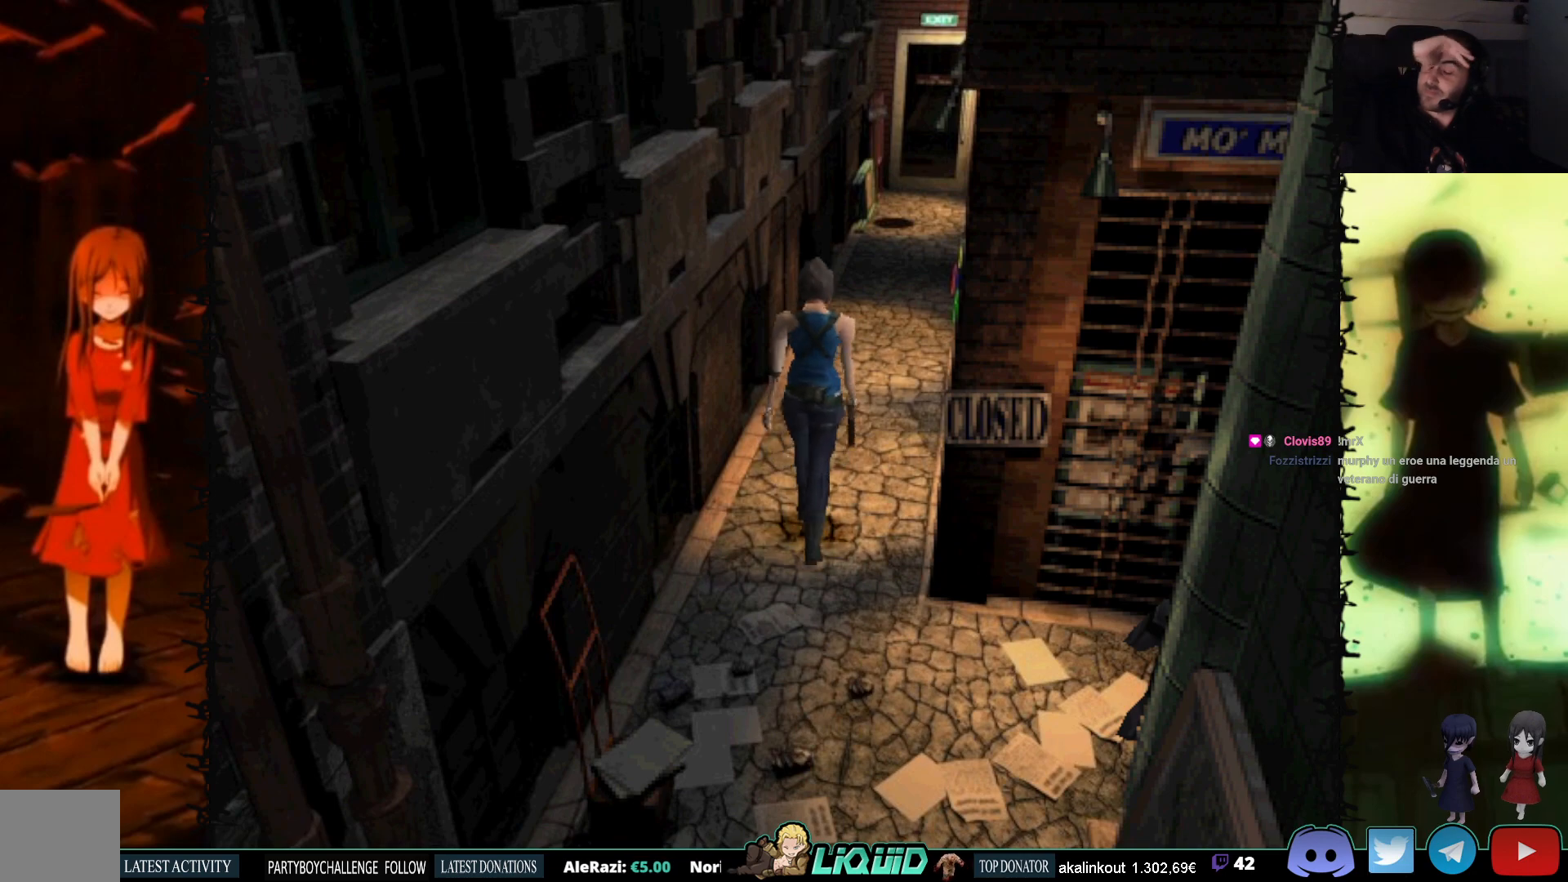
{"buttons": ["DPAD_UP"], "events": []}
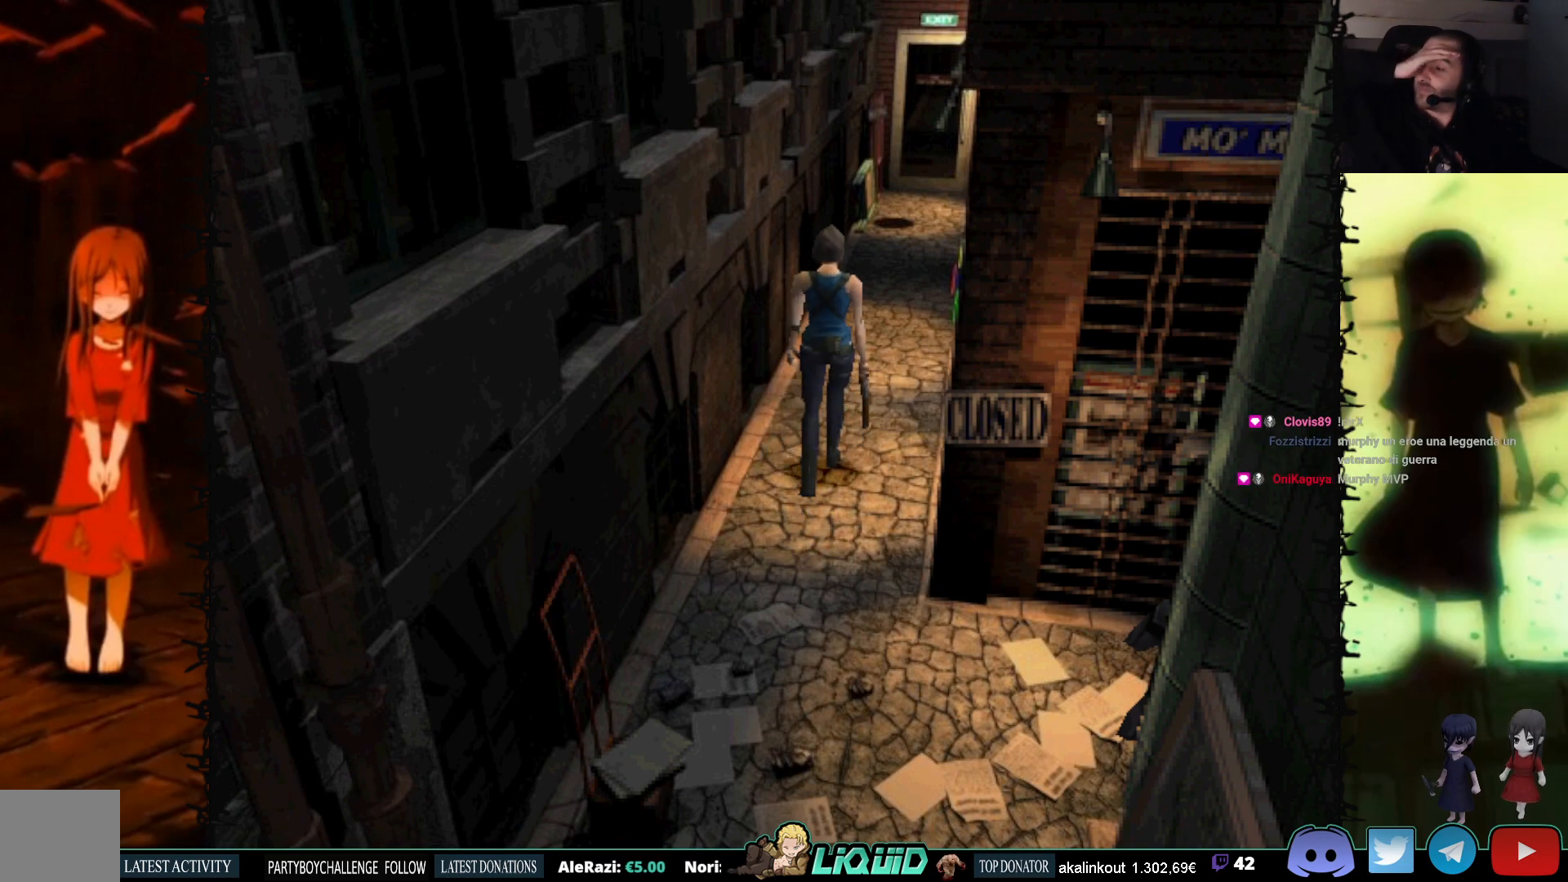
{"buttons": ["DPAD_UP"], "events": []}
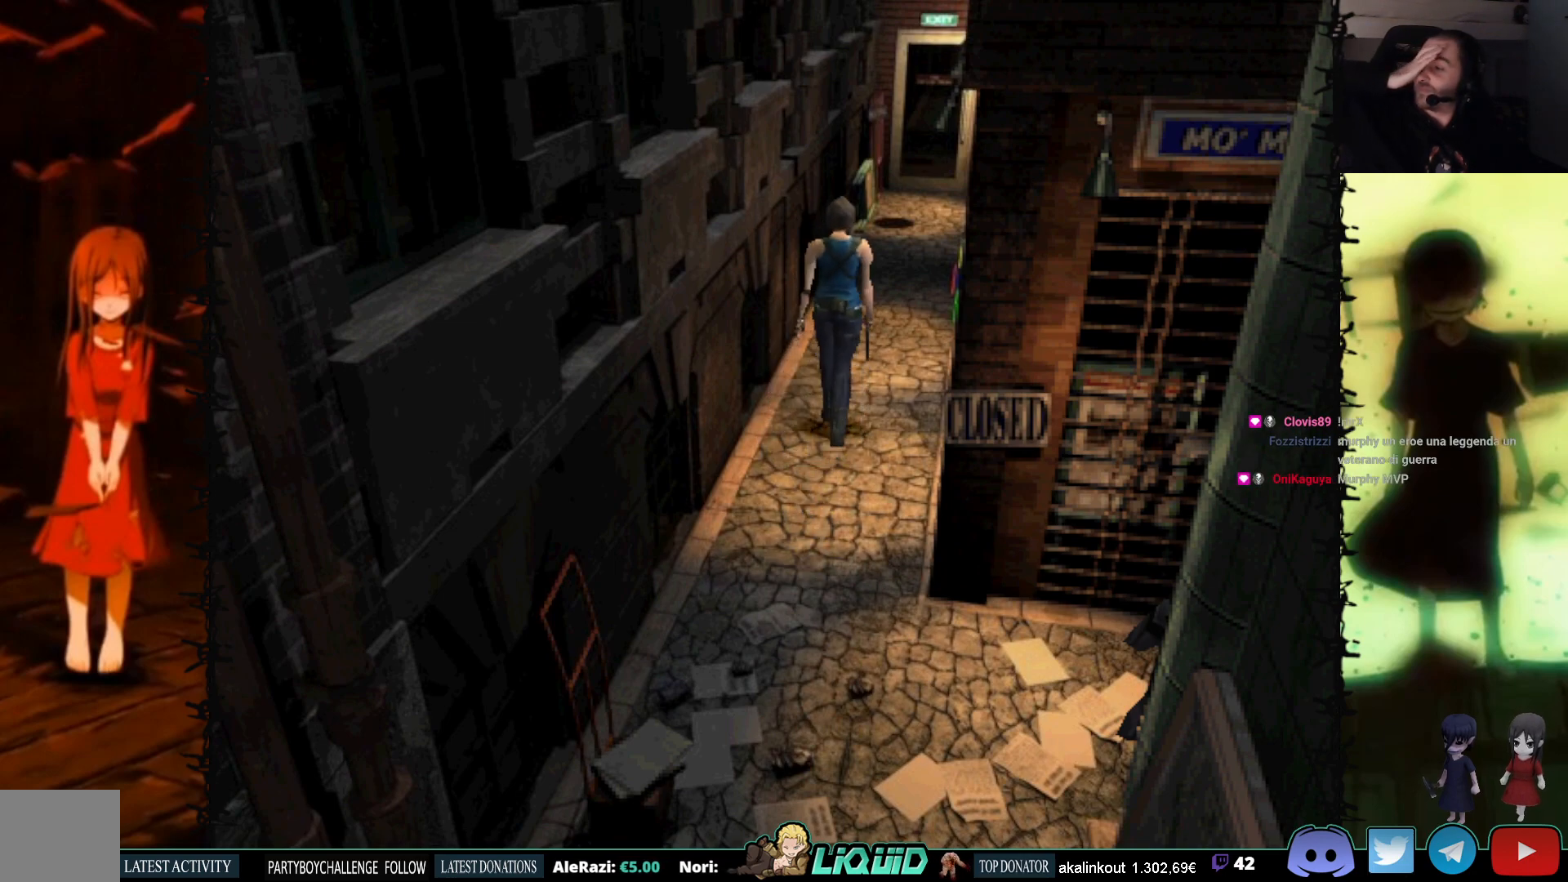
{"buttons": ["DPAD_UP"], "events": [[33, "DPAD_RIGHT", "down"], [133, "DPAD_RIGHT", "up"]]}
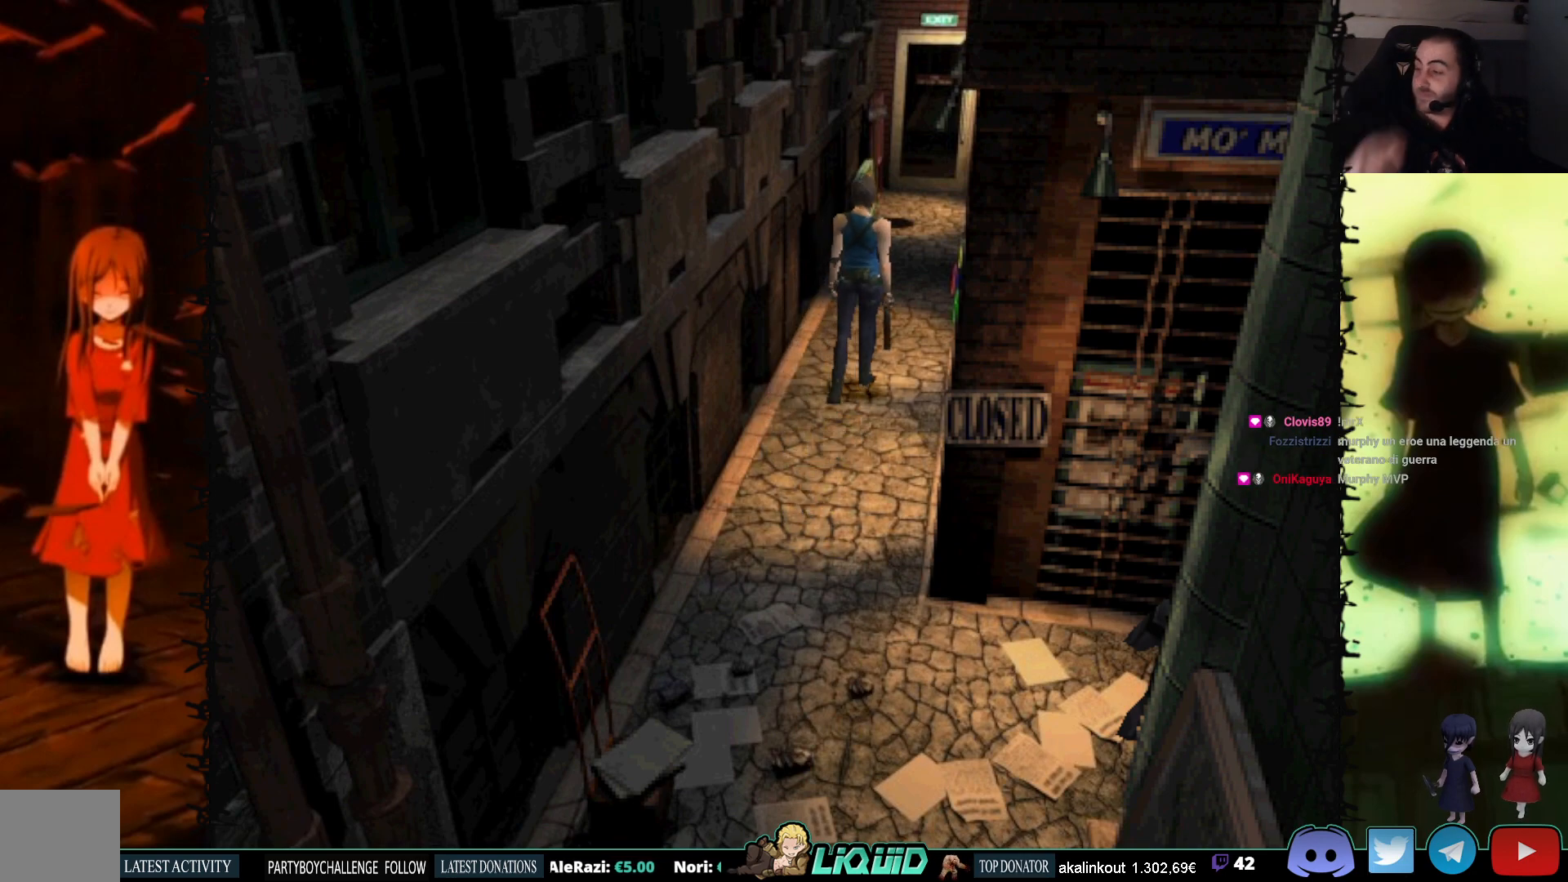
{"buttons": ["DPAD_UP"], "events": []}
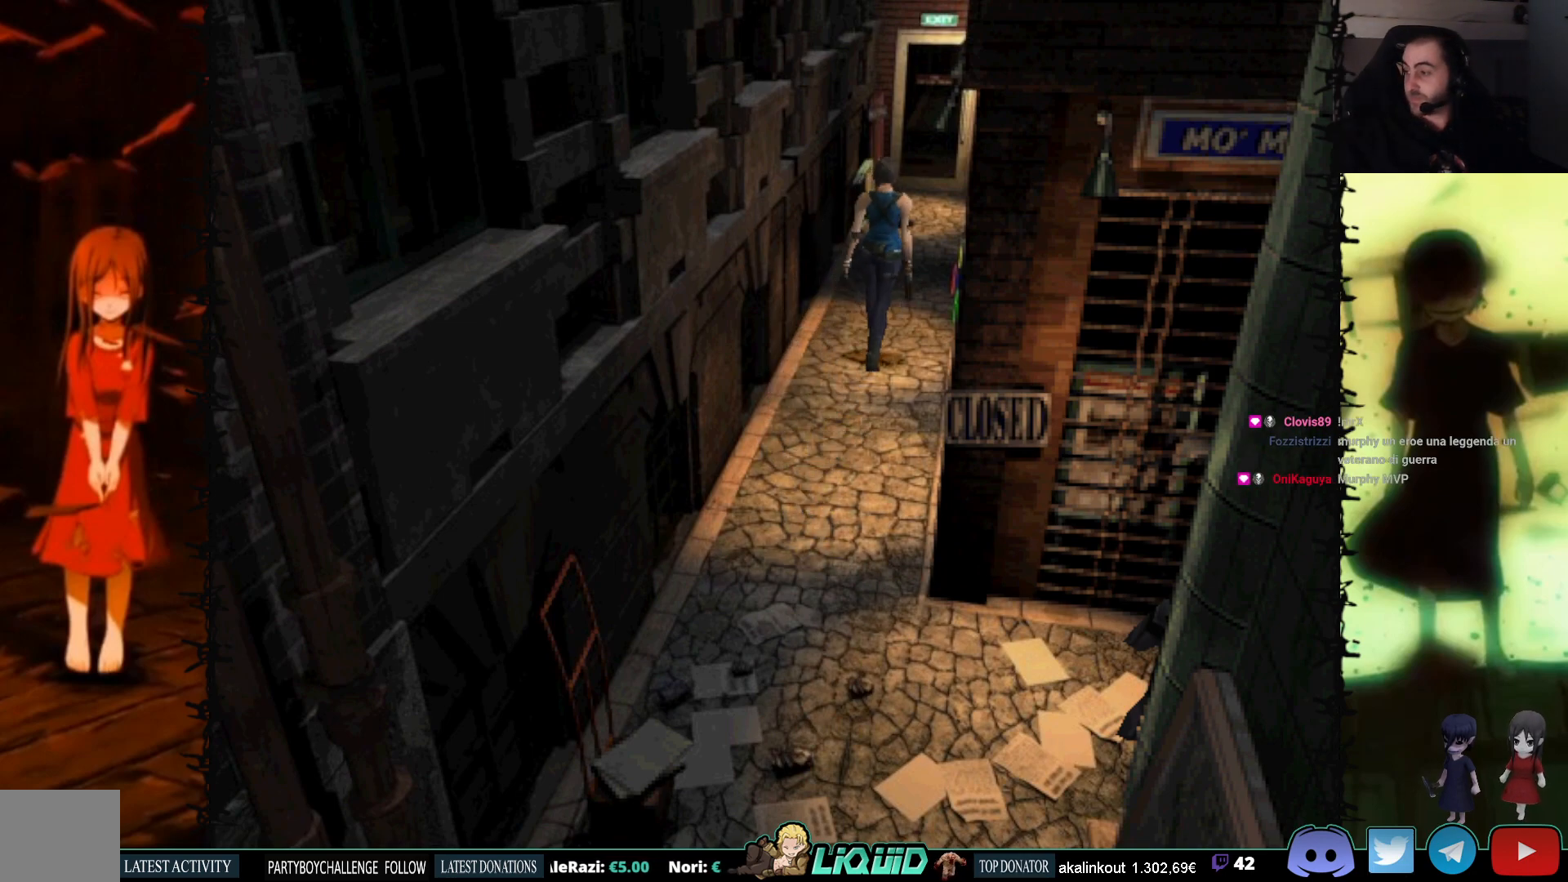
{"buttons": ["SQUARE", "DPAD_UP"], "events": [[67, "SQUARE", "down"]]}
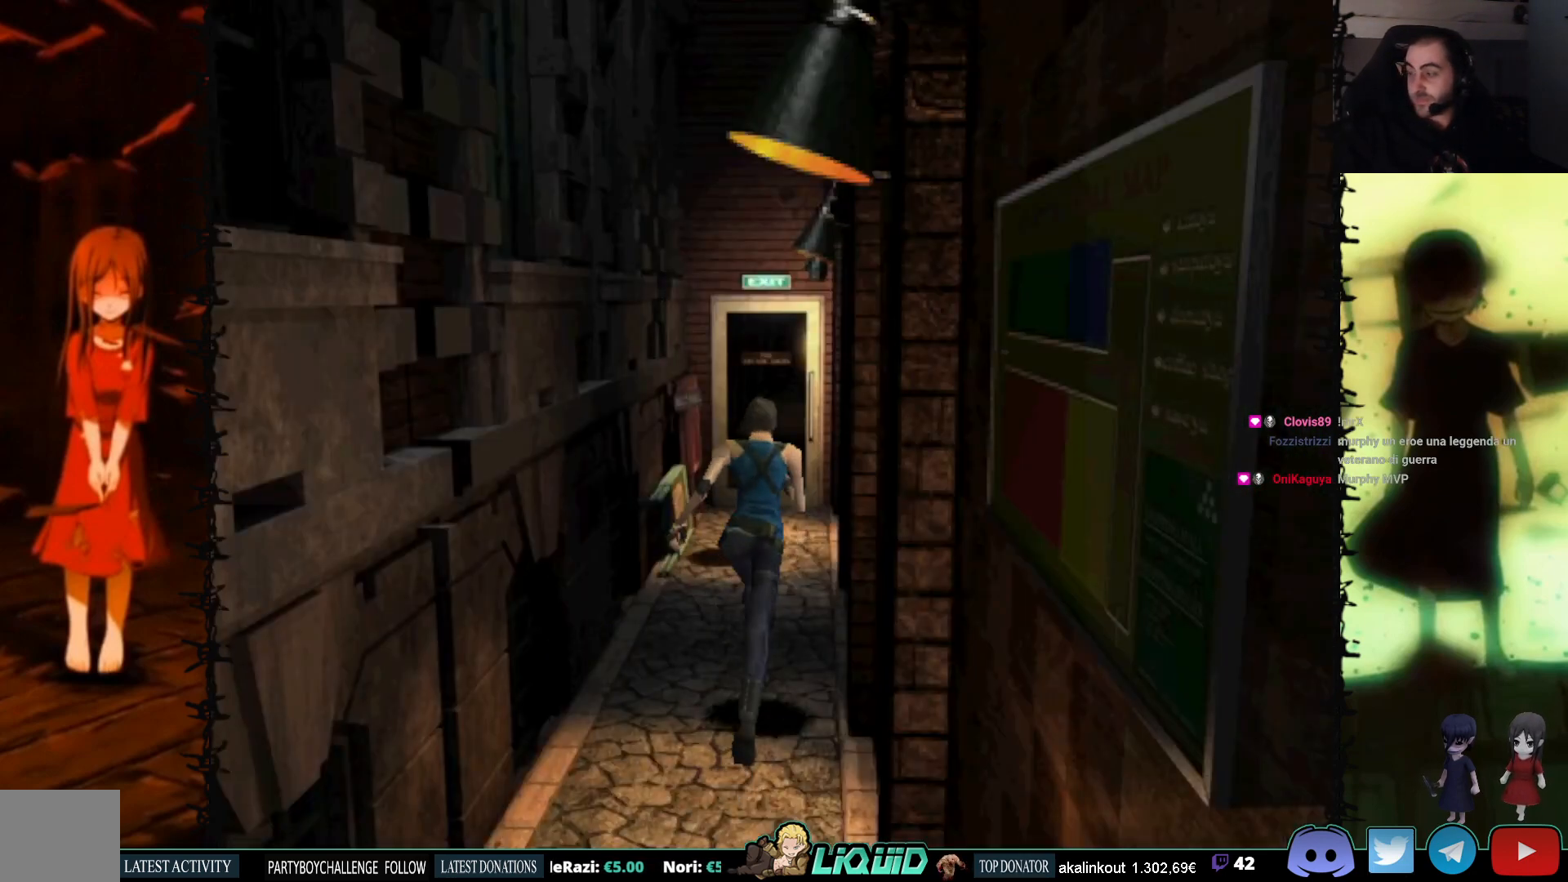
{"buttons": ["SQUARE", "DPAD_UP"], "events": []}
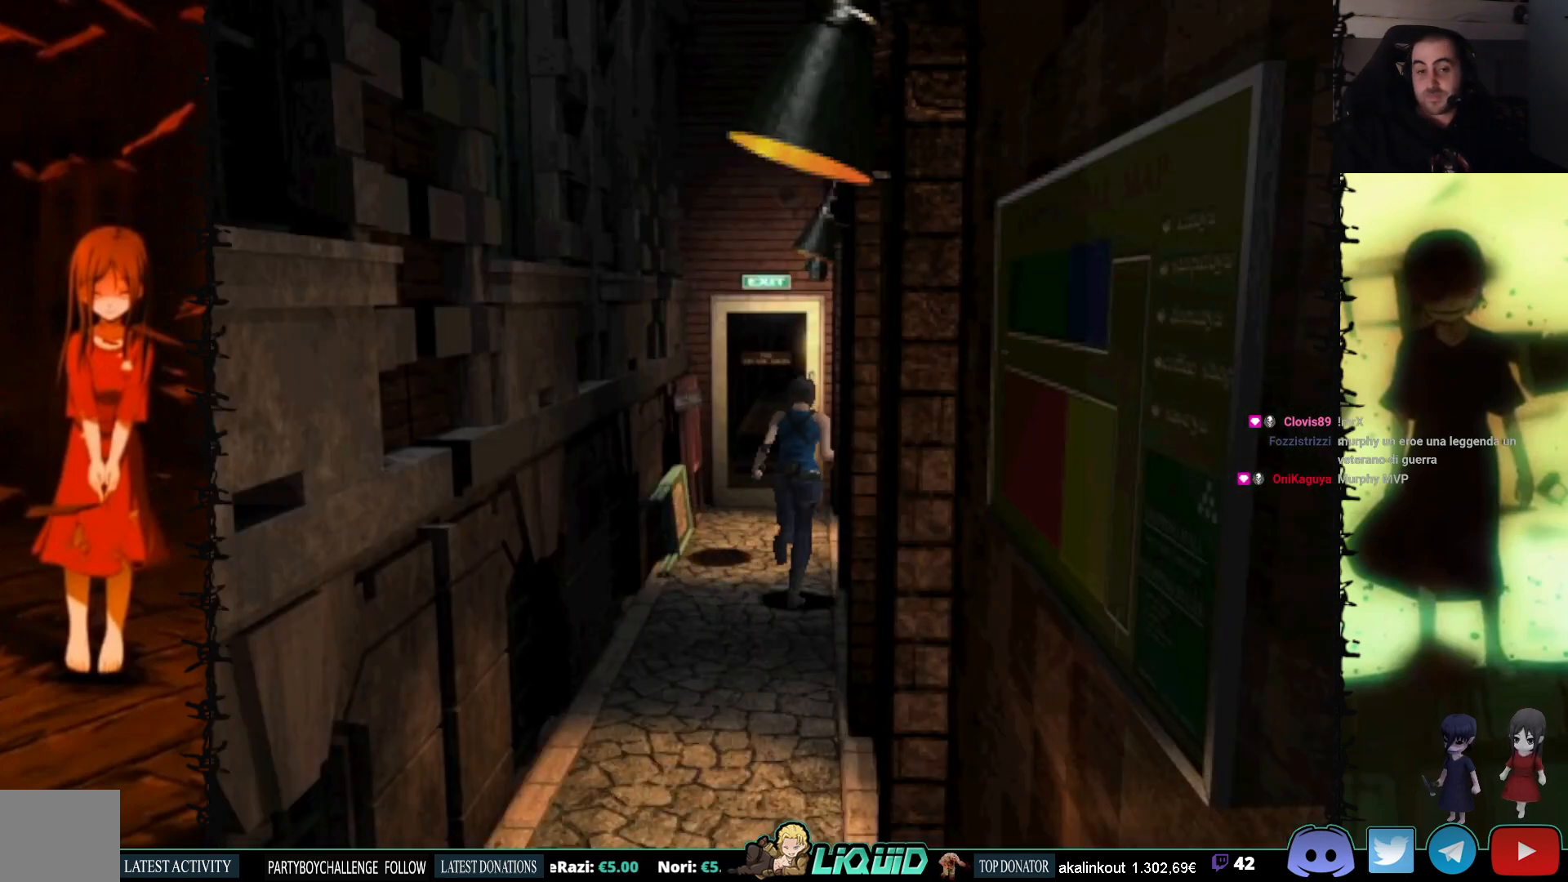
{"buttons": ["SQUARE", "DPAD_UP"], "events": [[17, "DPAD_LEFT", "down"], [133, "DPAD_LEFT", "up"]]}
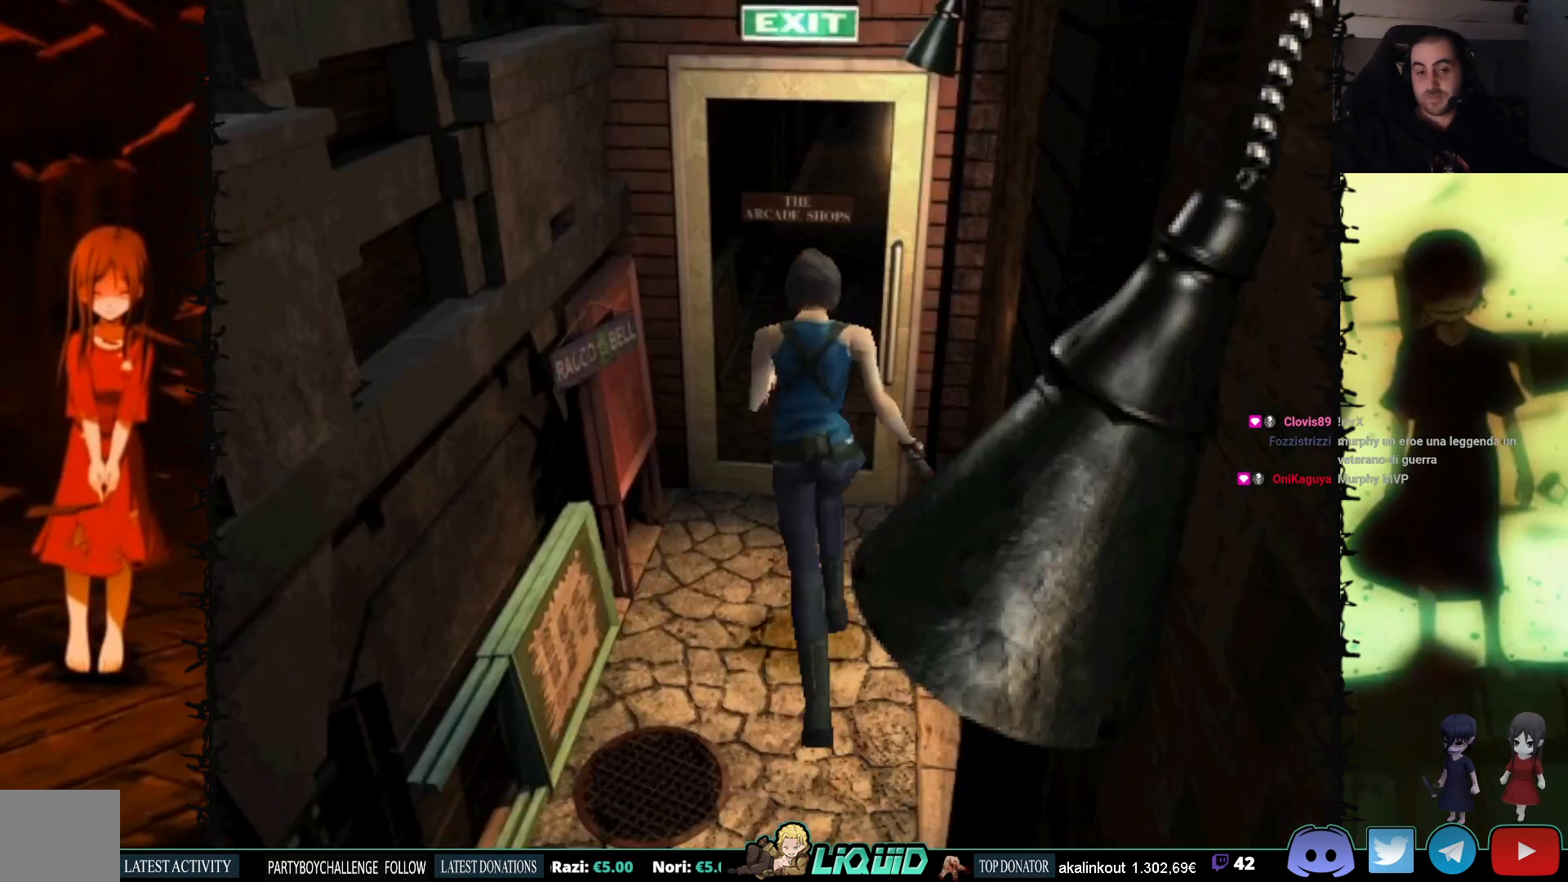
{"buttons": [], "events": [[117, "CROSS", "down"], [250, "CROSS", "up"], [317, "CROSS", "down"], [433, "CROSS", "up"], [467, "SQUARE", "up"], [500, "DPAD_UP", "up"]]}
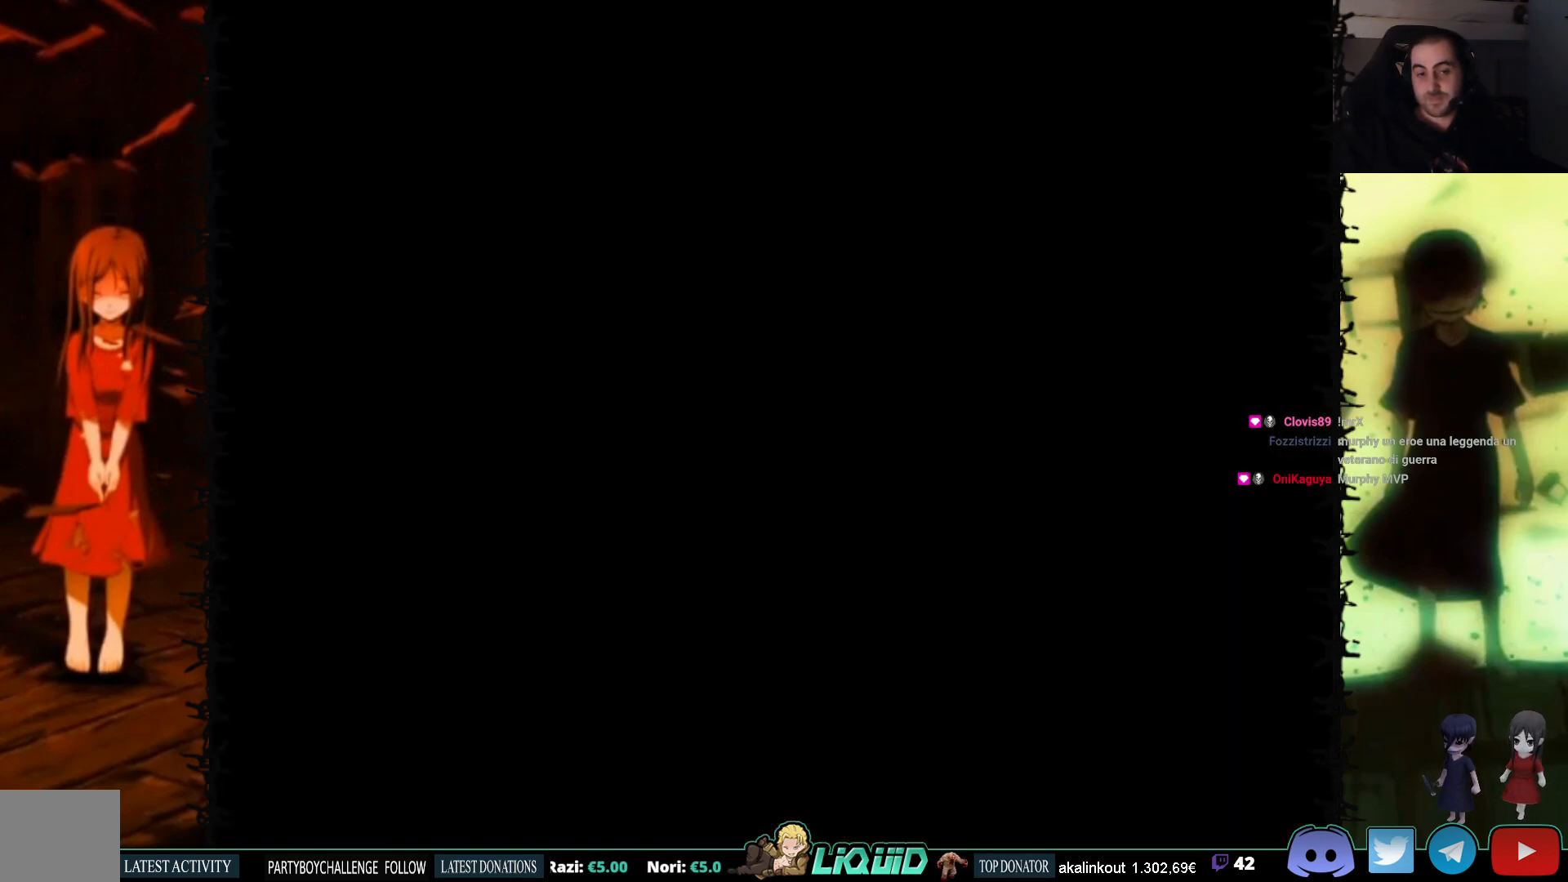
{"buttons": ["L2"], "events": [[367, "L2", "down"]]}
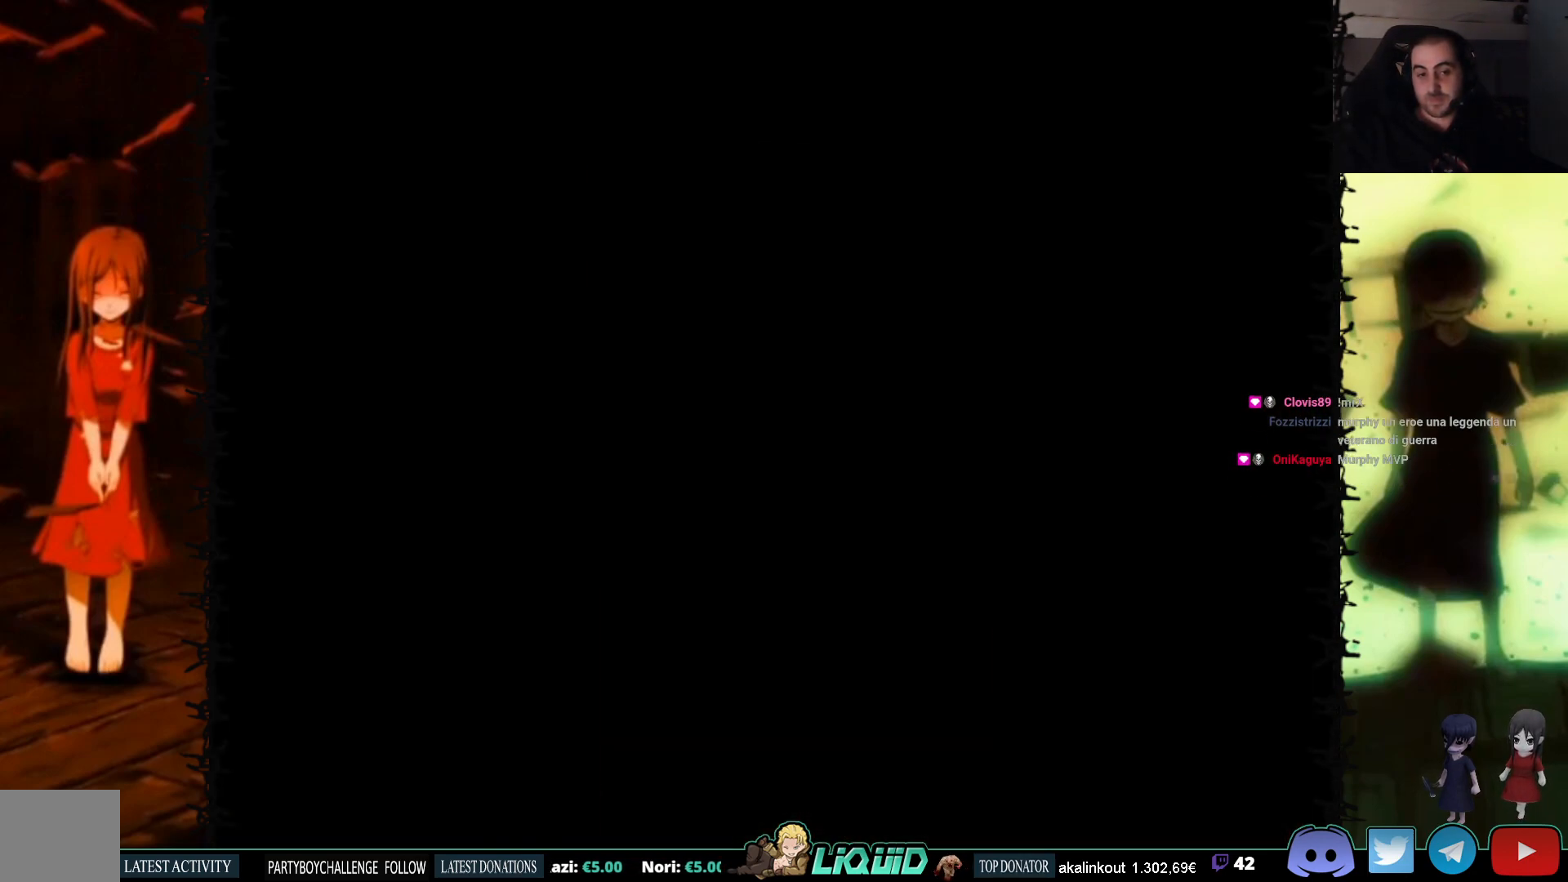
{"buttons": [], "events": [[83, "L2", "up"]]}
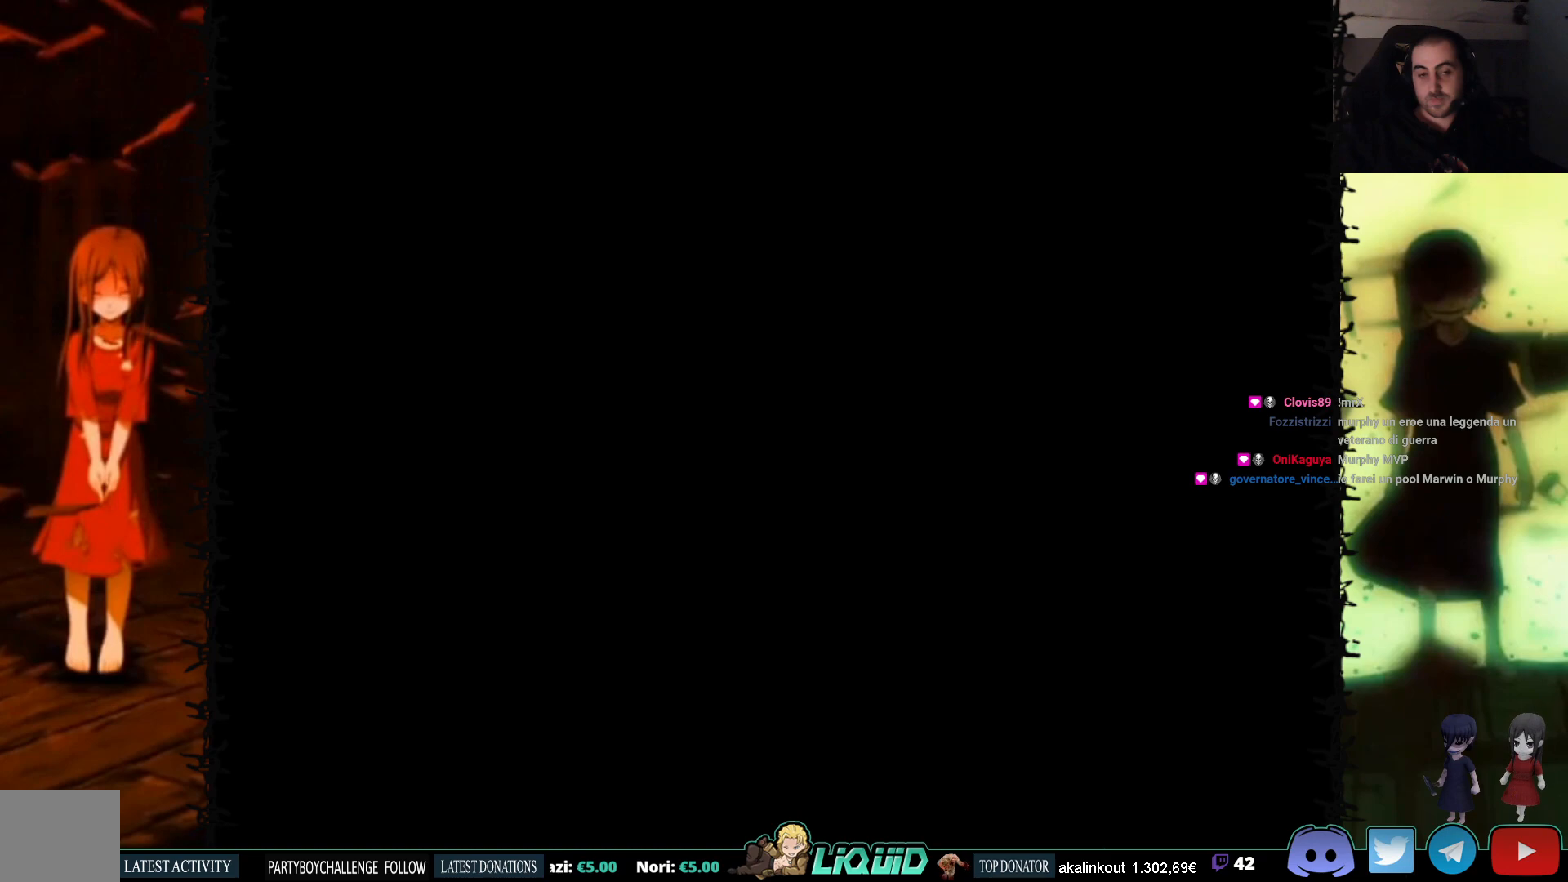
{"buttons": [], "events": []}
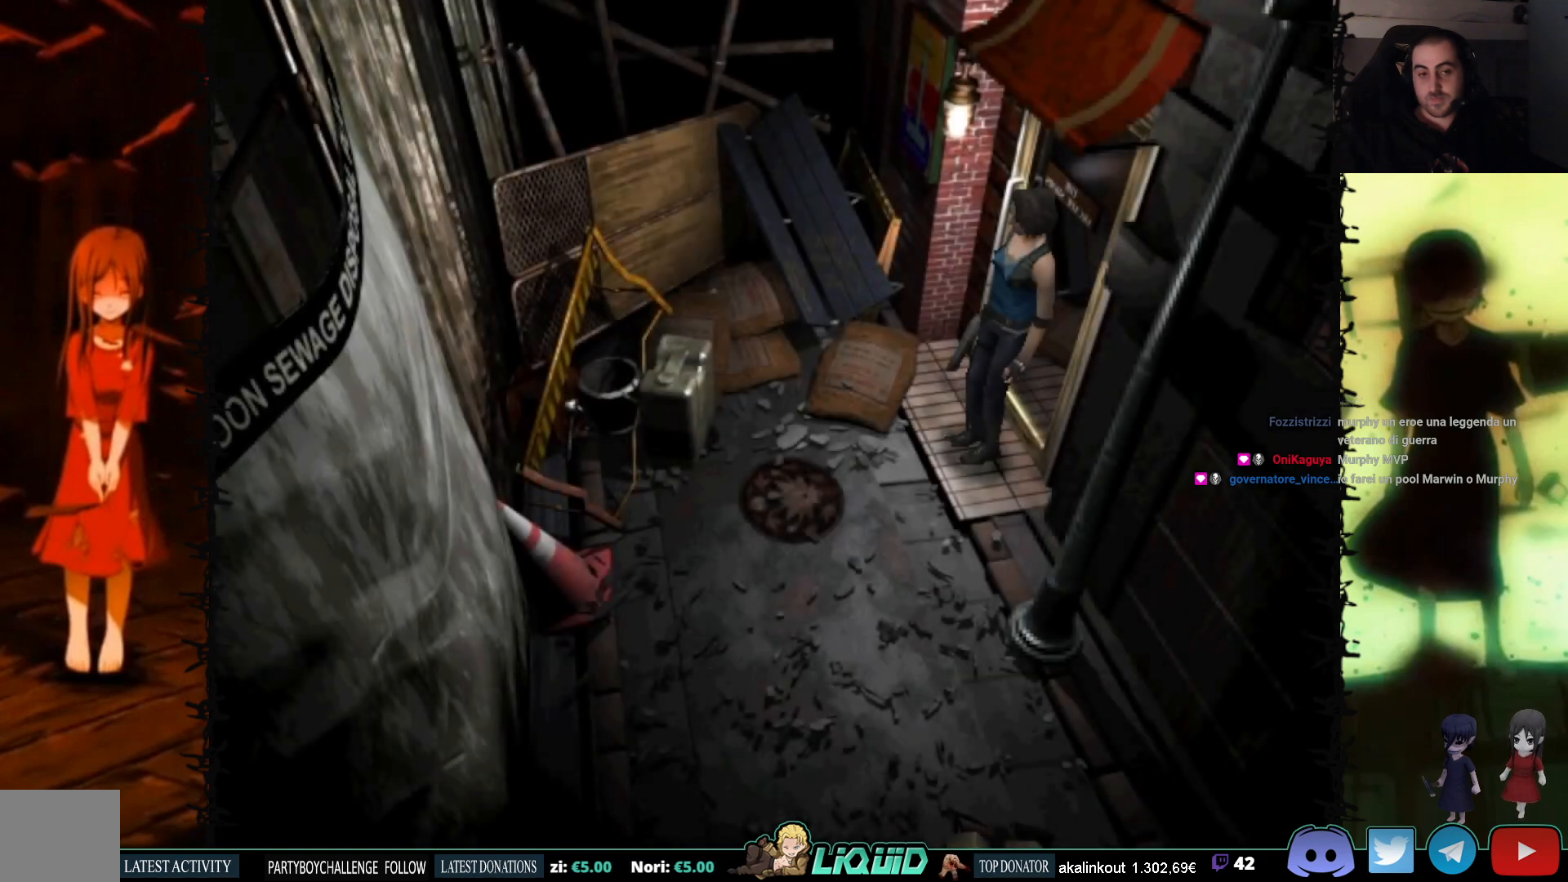
{"buttons": [], "events": []}
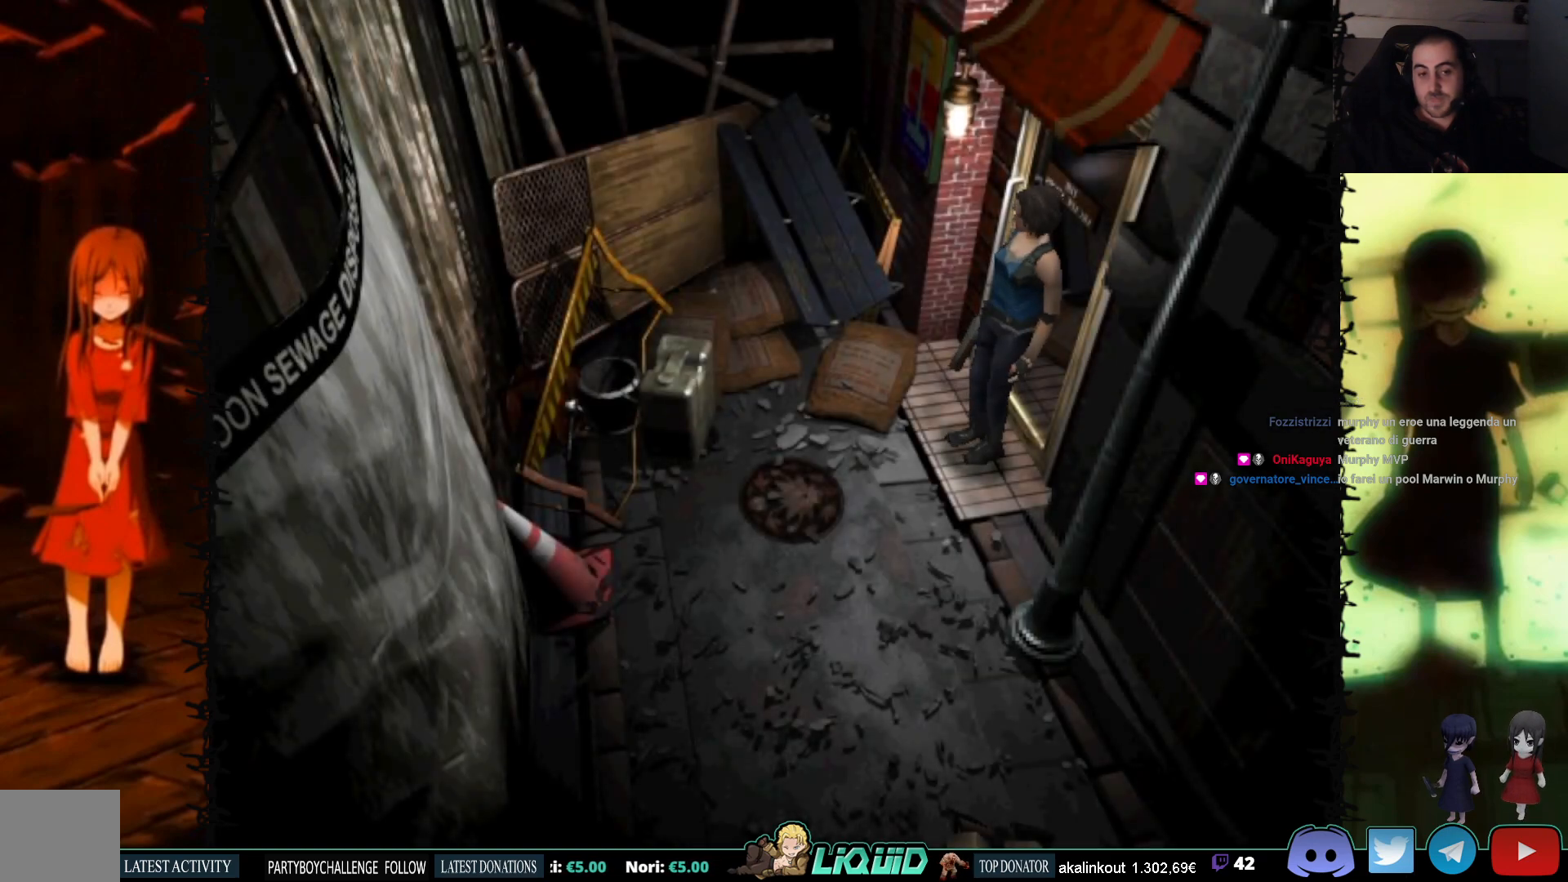
{"buttons": [], "events": []}